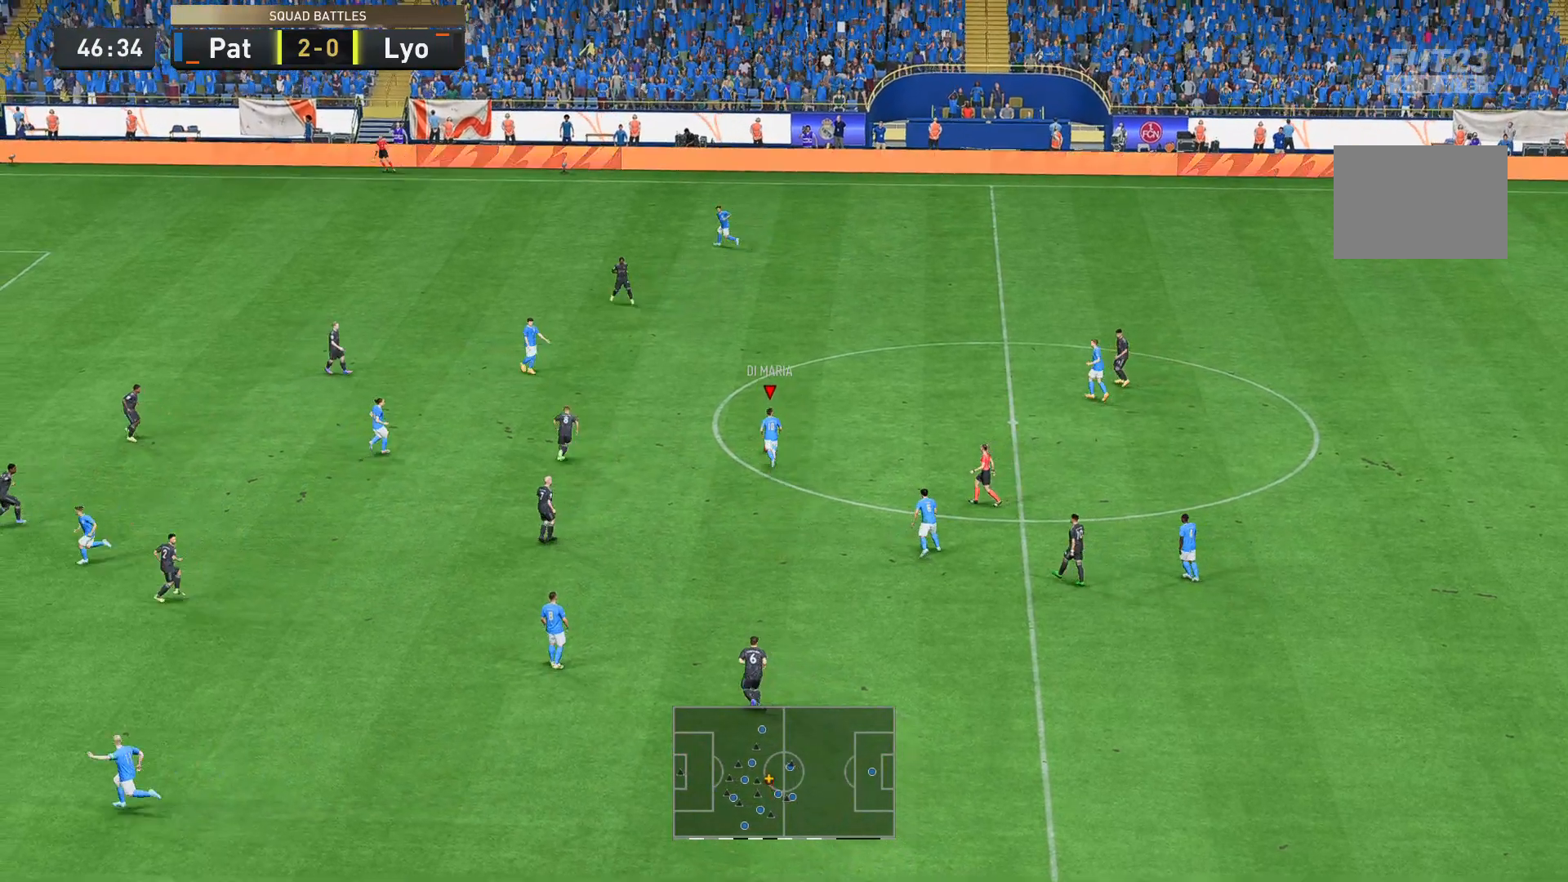
Gameplay with a controller (Xbox layout); each line is a JSON object with the inputs held at the frame after it. "events" lists button and stick changes between this image and that frame as [ms after this image, input, new state], when the widget could be followed in between. Not read: L3 R3.
{"buttons": [], "left_stick": "up-left", "right_stick": "center", "events": [[35, "right_stick", "down"], [140, "right_stick", "center"]]}
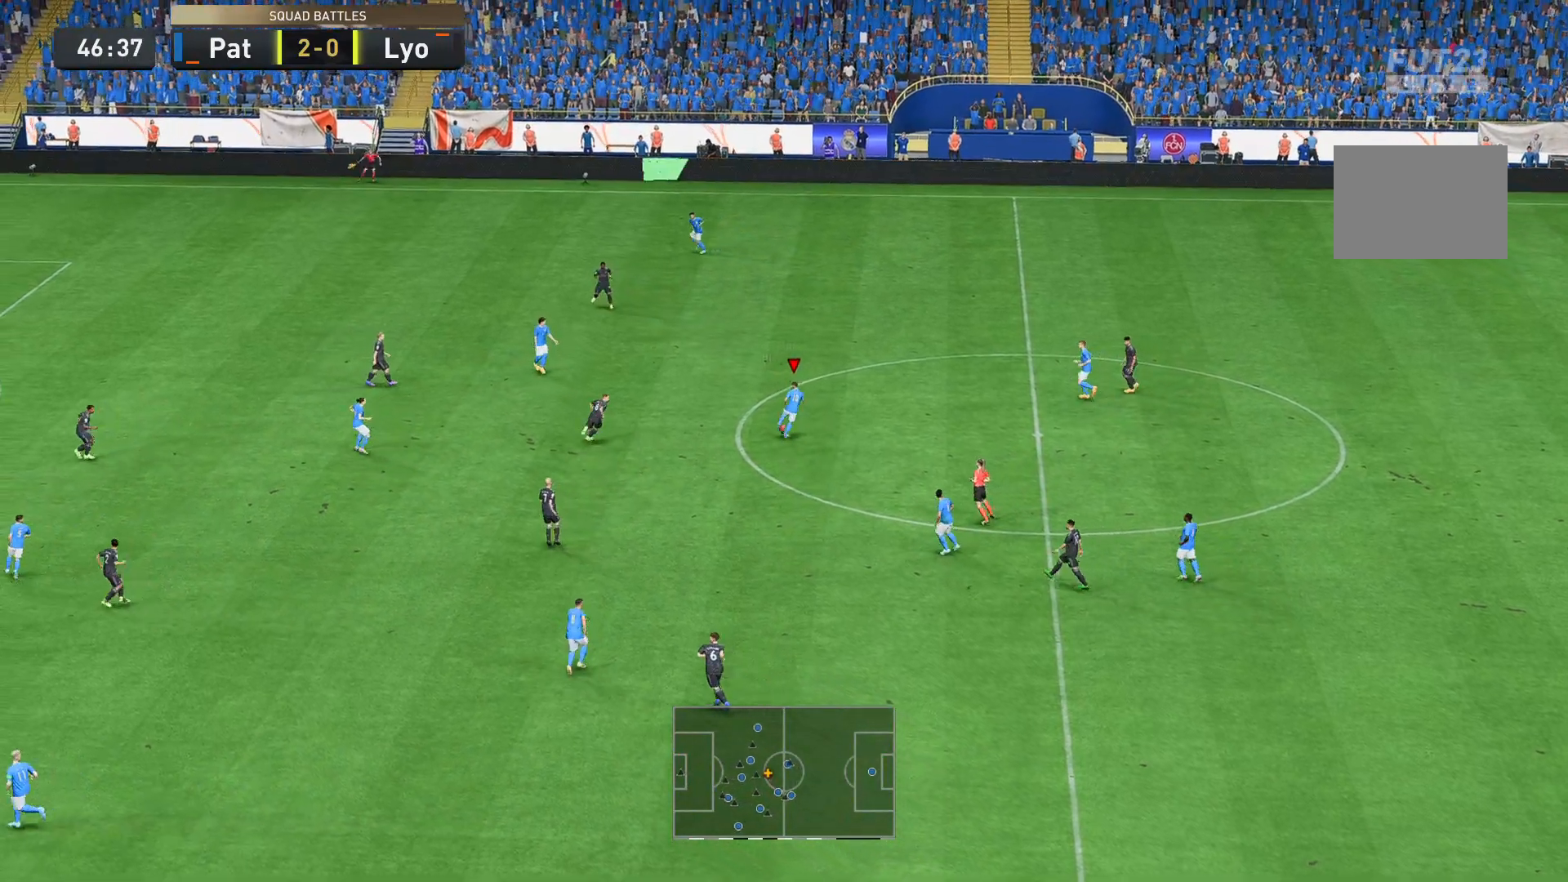
{"buttons": [], "left_stick": "up-left", "right_stick": "center", "events": []}
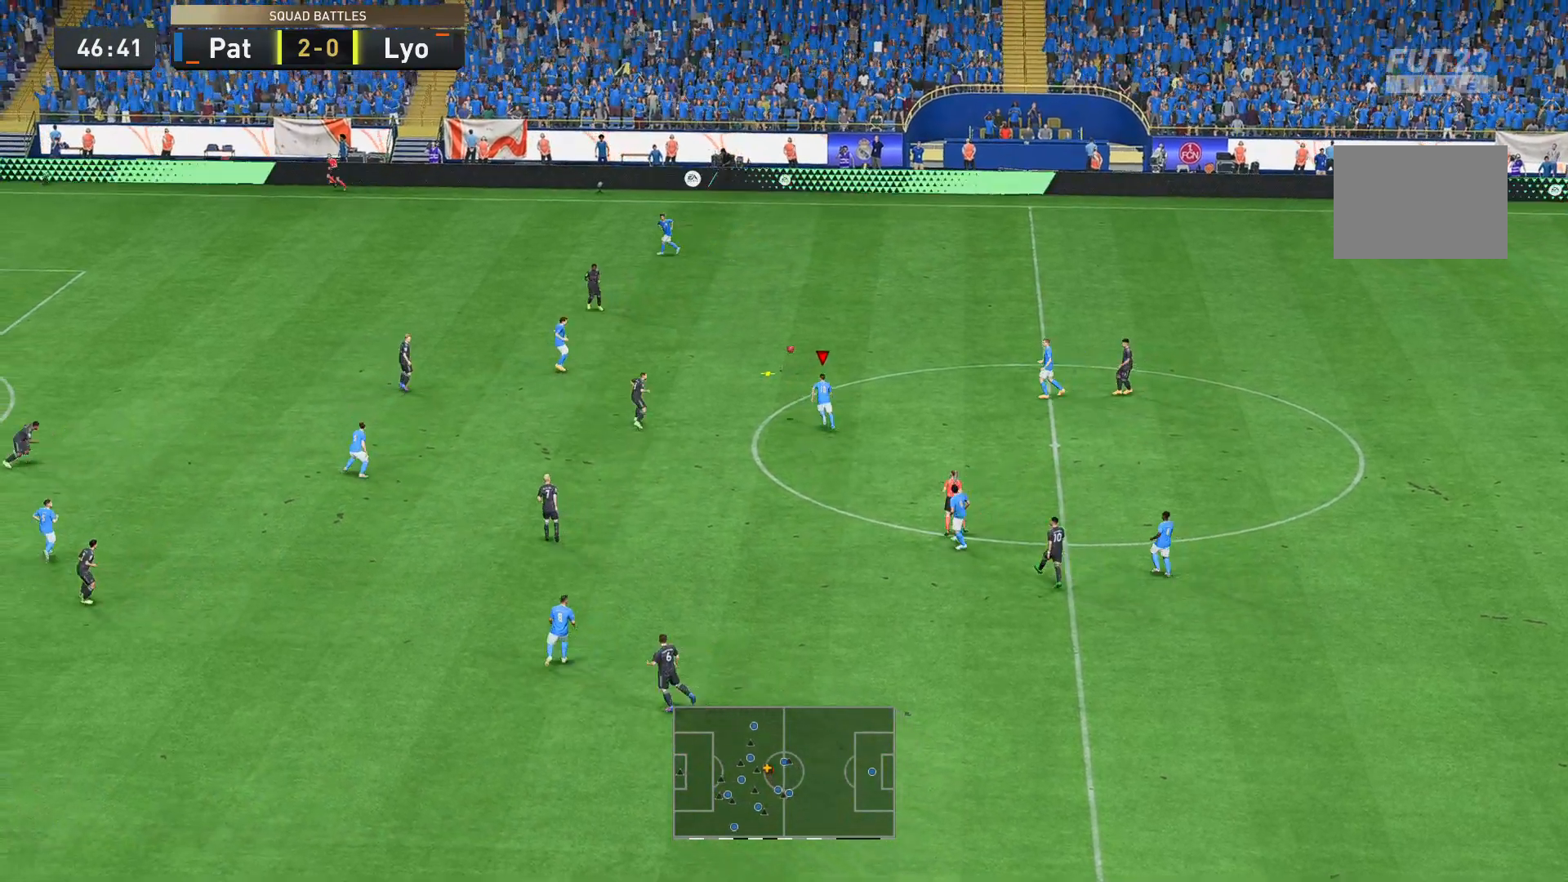
{"buttons": [], "left_stick": "up-left", "right_stick": "center", "events": []}
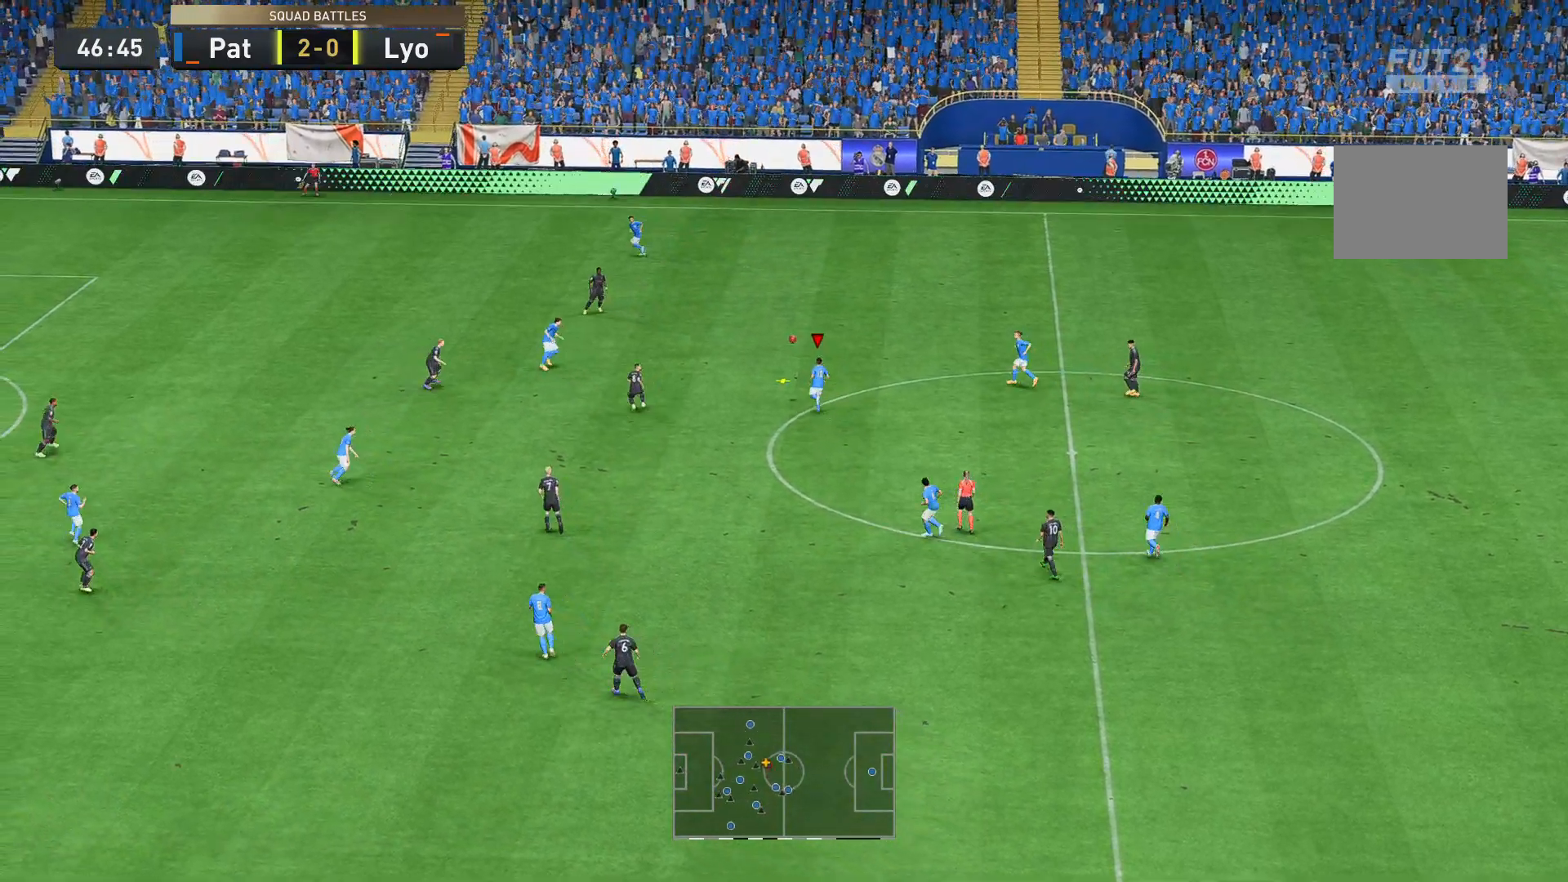
{"buttons": [], "left_stick": "up-left", "right_stick": "center", "events": []}
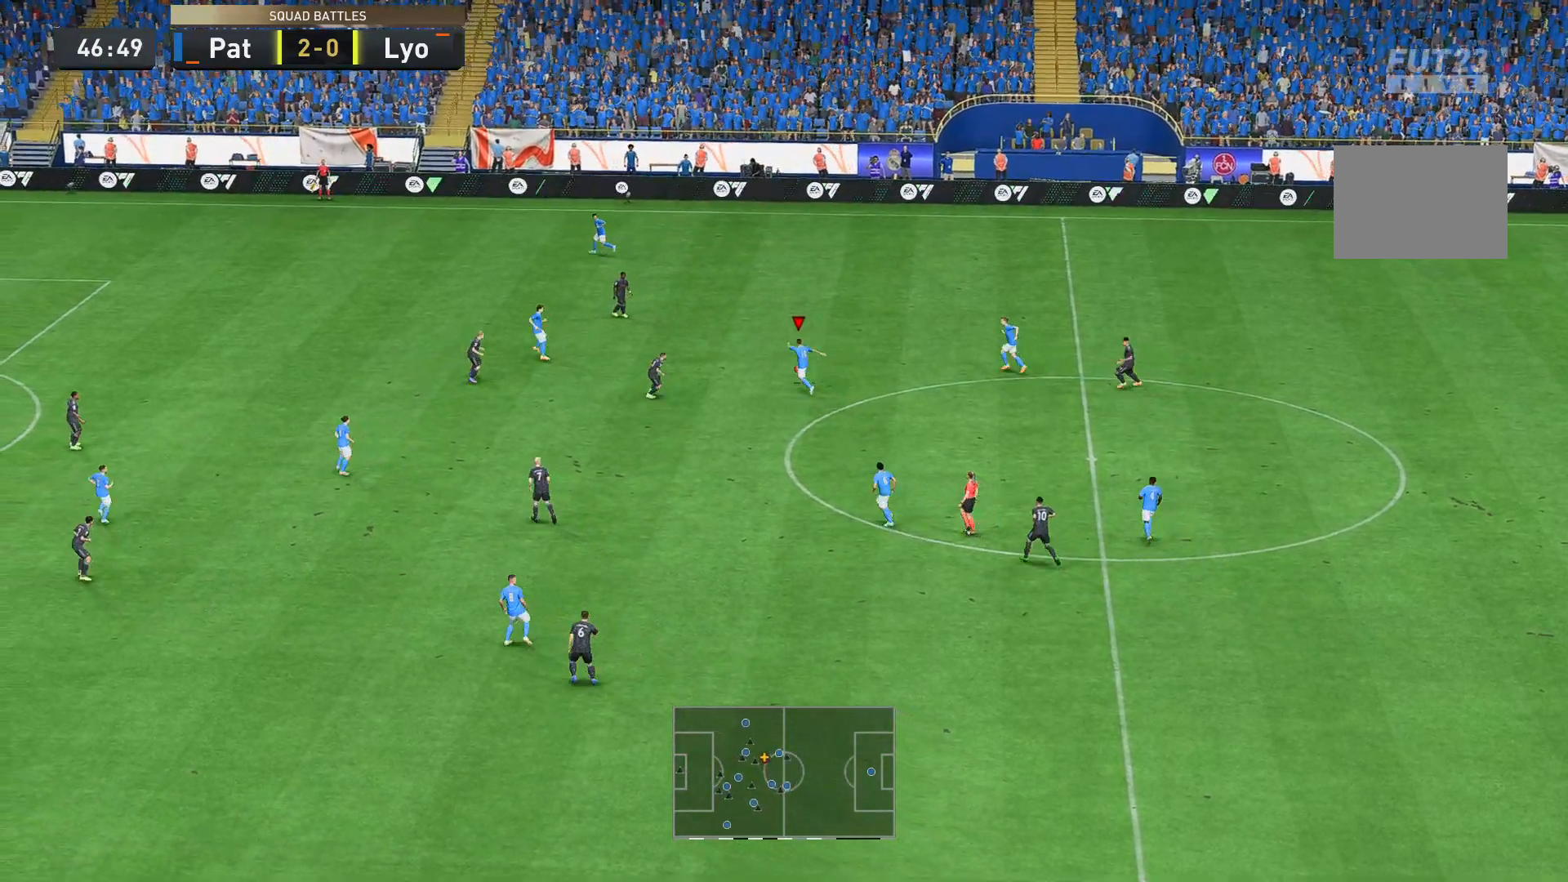
{"buttons": [], "left_stick": "down-left", "right_stick": "center", "events": [[245, "left_stick", "down-left"]]}
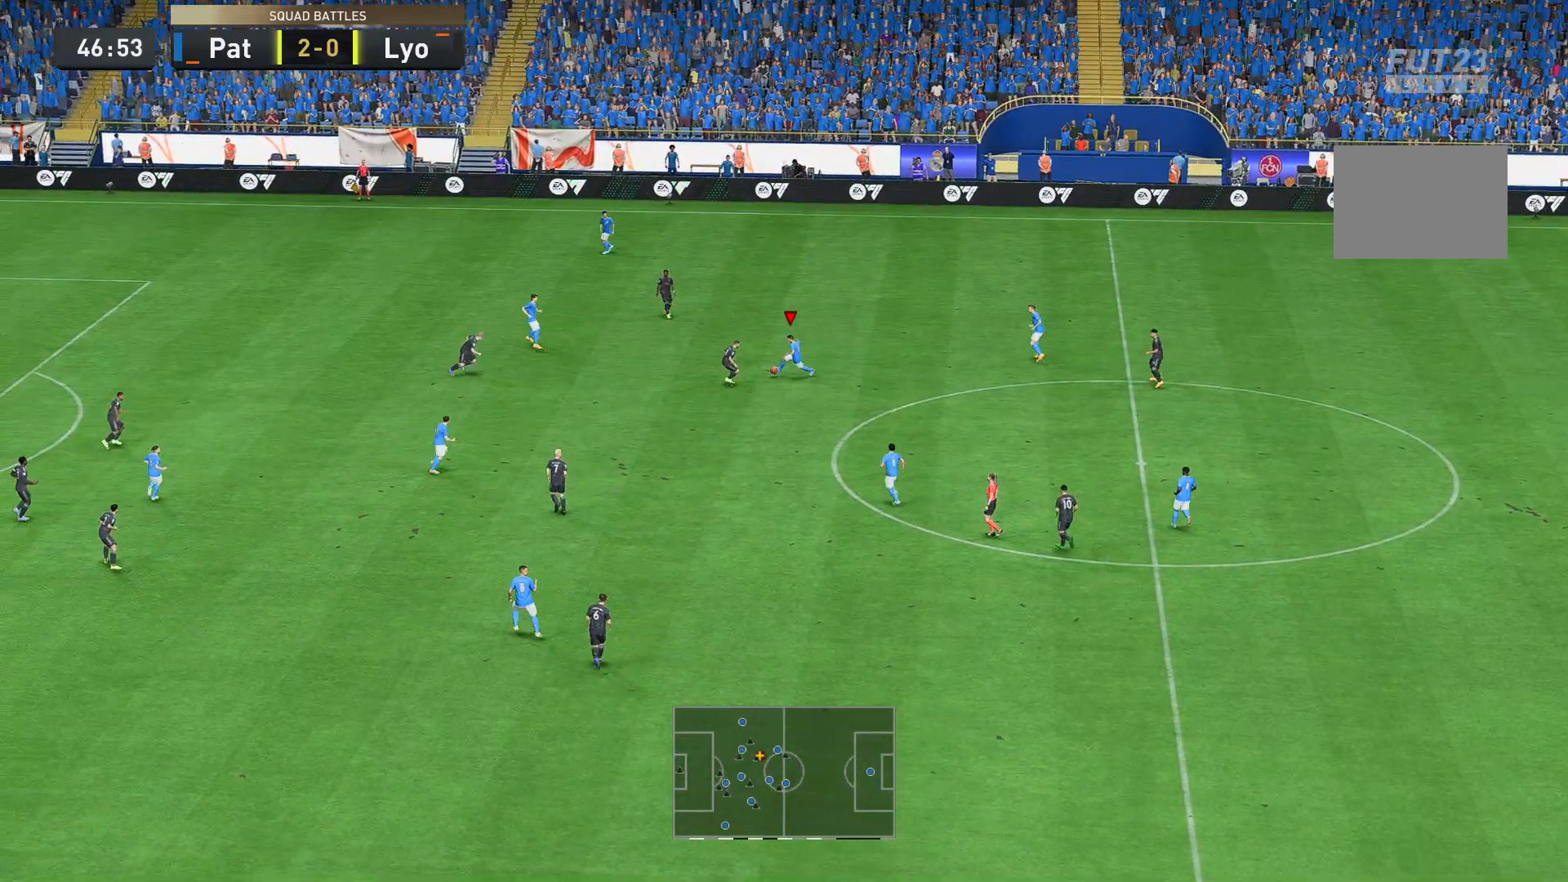
{"buttons": [], "left_stick": "down-left", "right_stick": "center", "events": []}
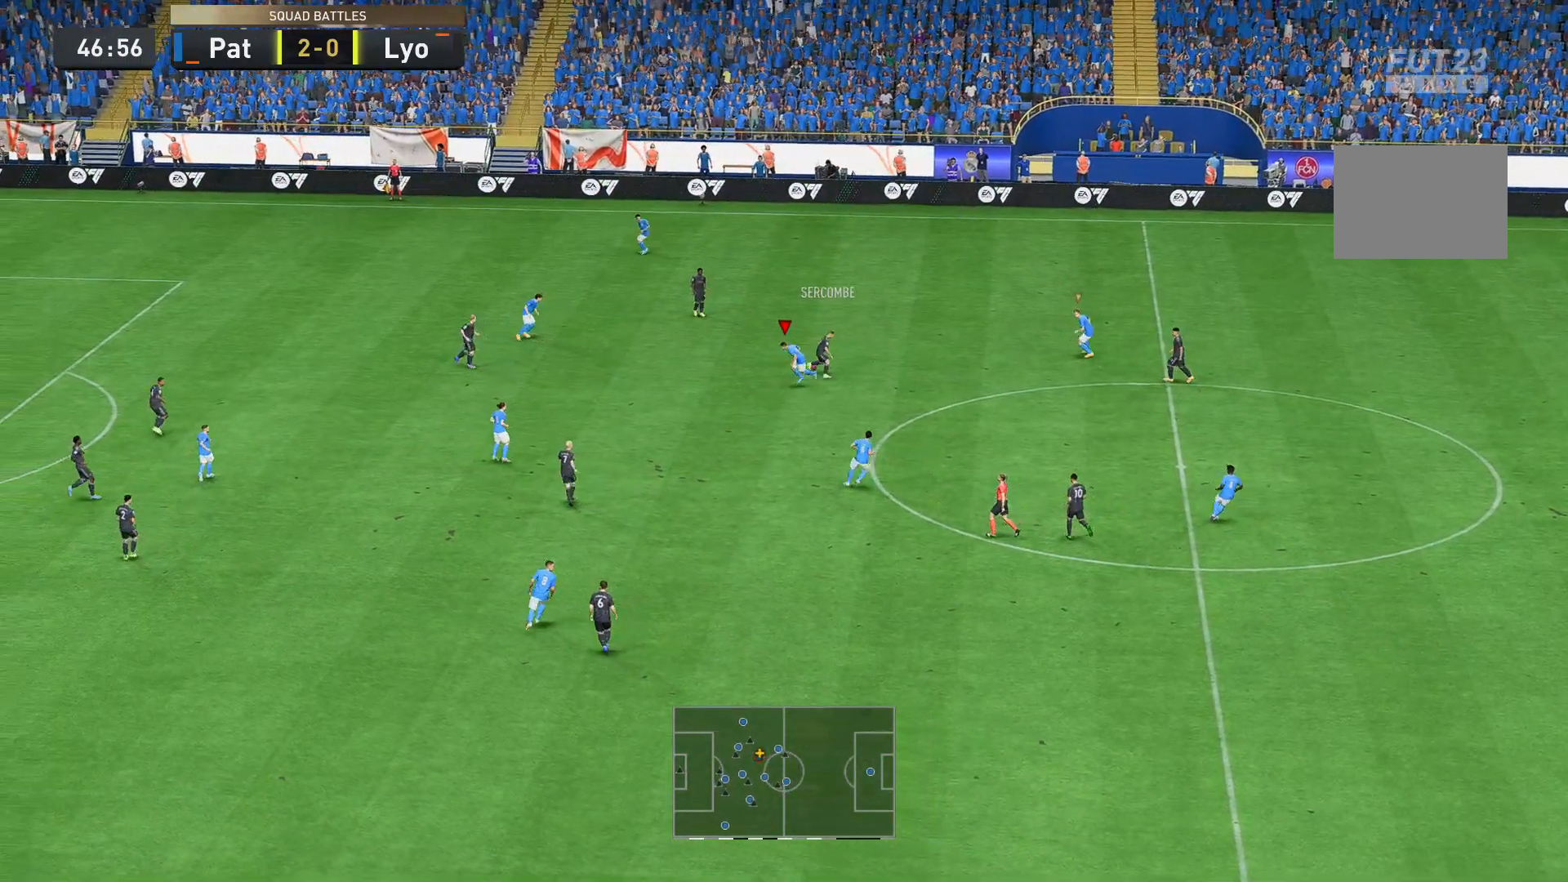
{"buttons": [], "left_stick": "left", "right_stick": "center", "events": [[245, "left_stick", "left"]]}
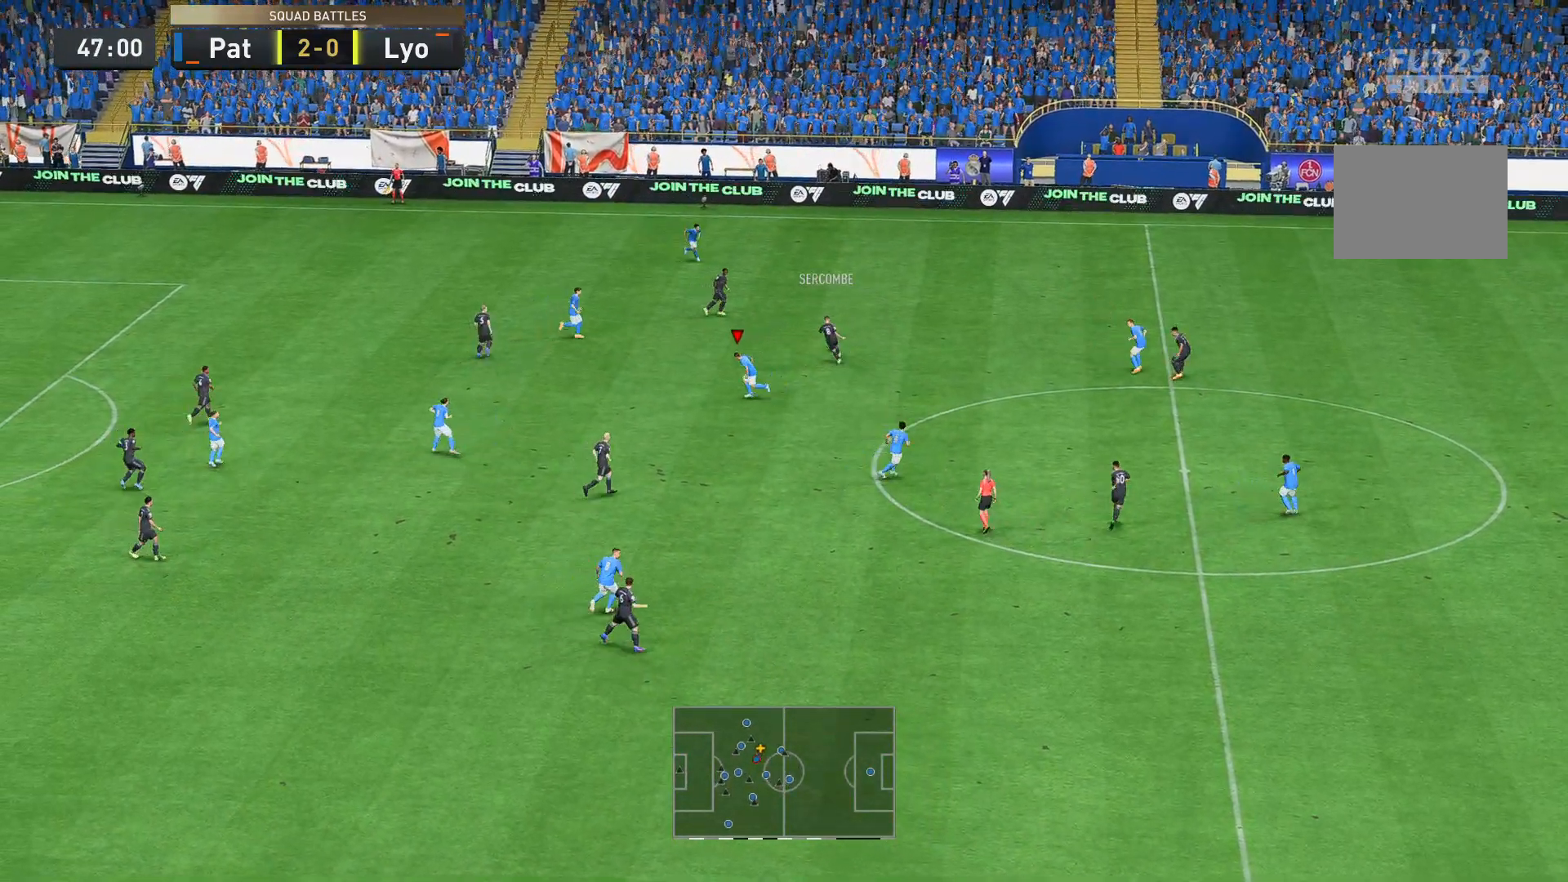
{"buttons": [], "left_stick": "up-left", "right_stick": "center", "events": [[385, "left_stick", "up-left"]]}
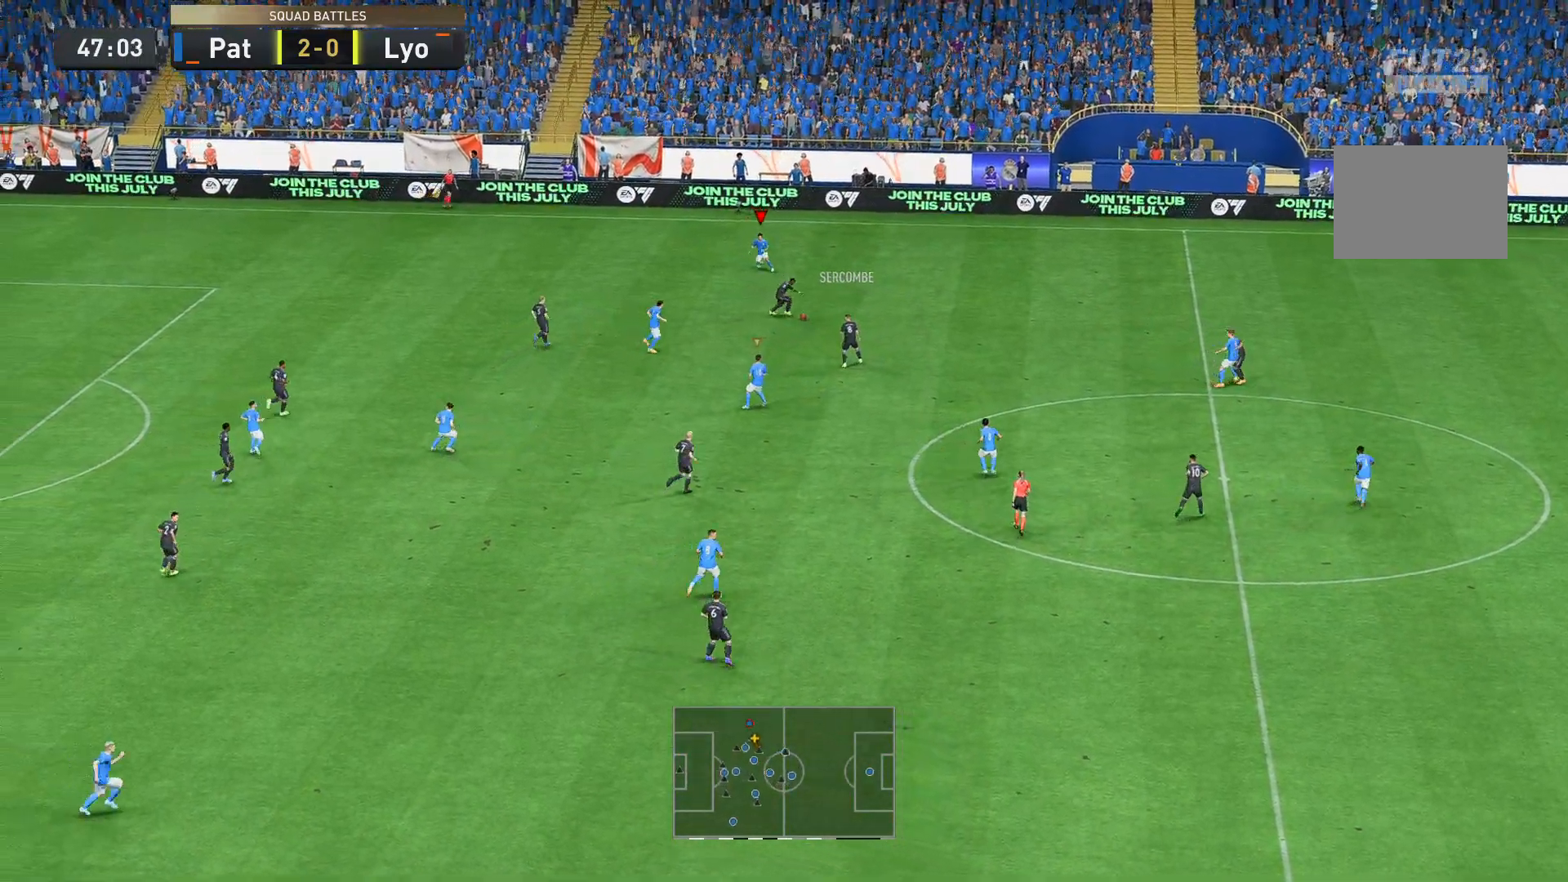
{"buttons": [], "left_stick": "down-right", "right_stick": "center", "events": [[315, "left_stick", "down"], [455, "left_stick", "down-right"]]}
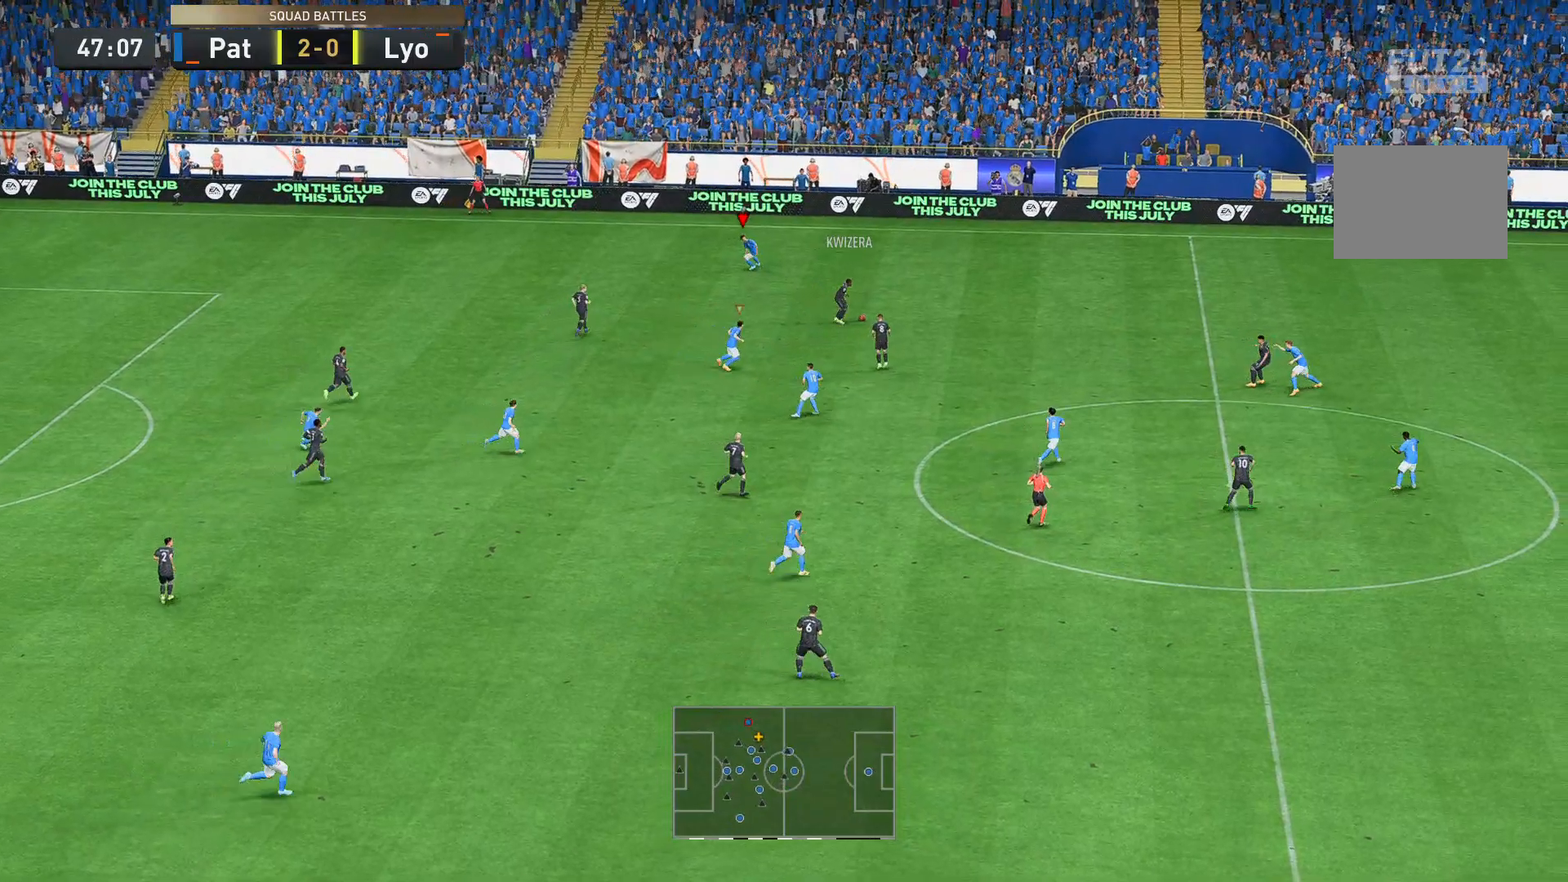
{"buttons": ["R2"], "left_stick": "up-right", "right_stick": "center", "events": [[35, "R2", "down"], [140, "left_stick", "right"], [385, "left_stick", "up-right"]]}
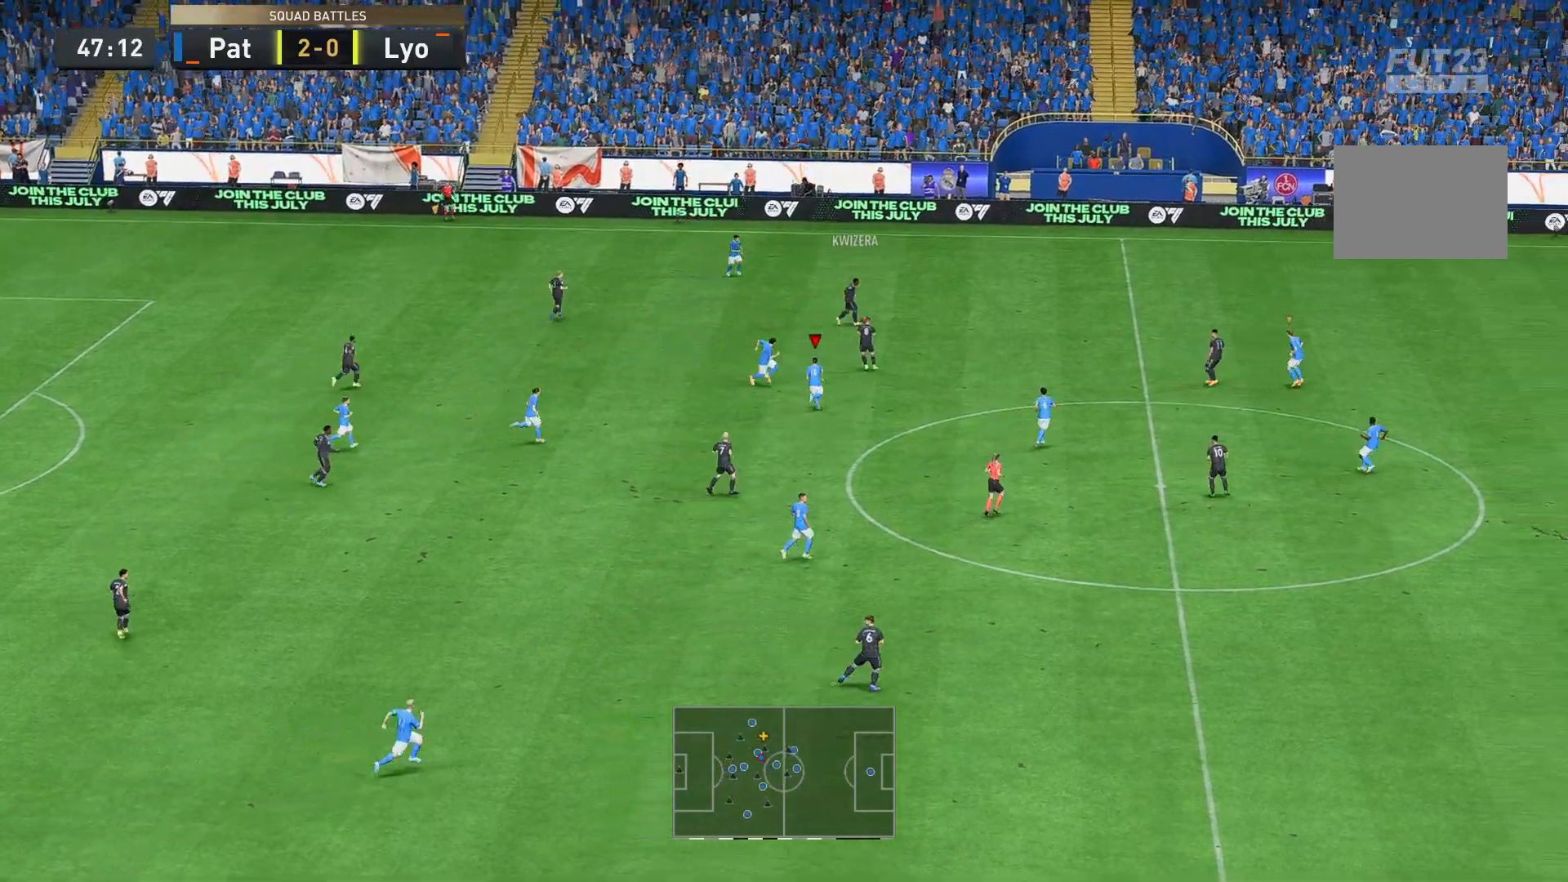
{"buttons": ["R2"], "left_stick": "up-right", "right_stick": "center", "events": [[35, "R2", "up"], [104, "R2", "down"]]}
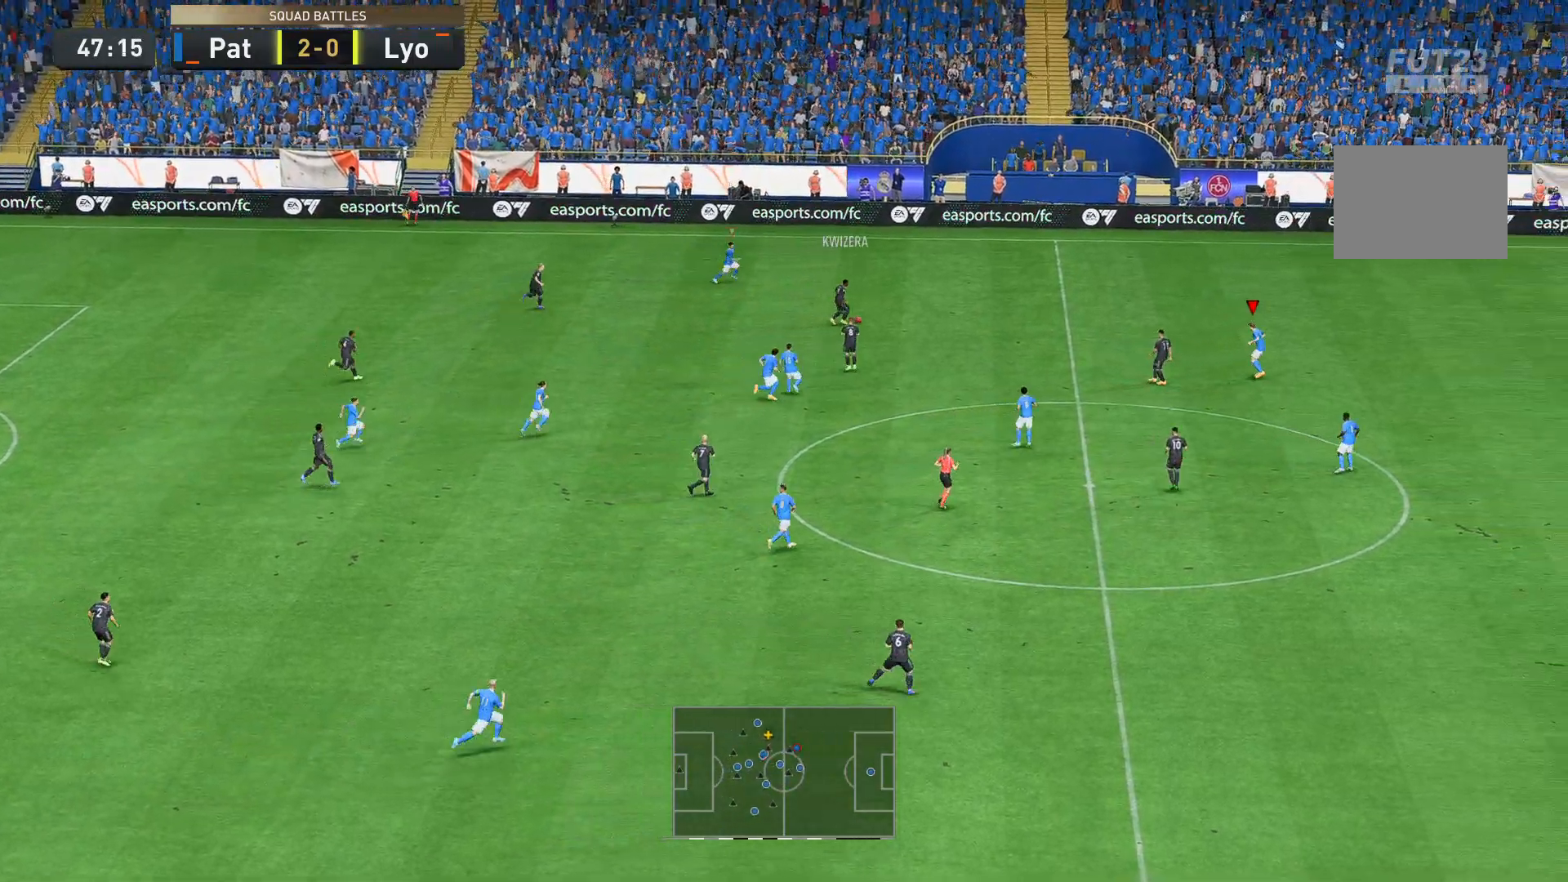
{"buttons": ["R2"], "left_stick": "up-left", "right_stick": "center", "events": [[490, "left_stick", "up-left"]]}
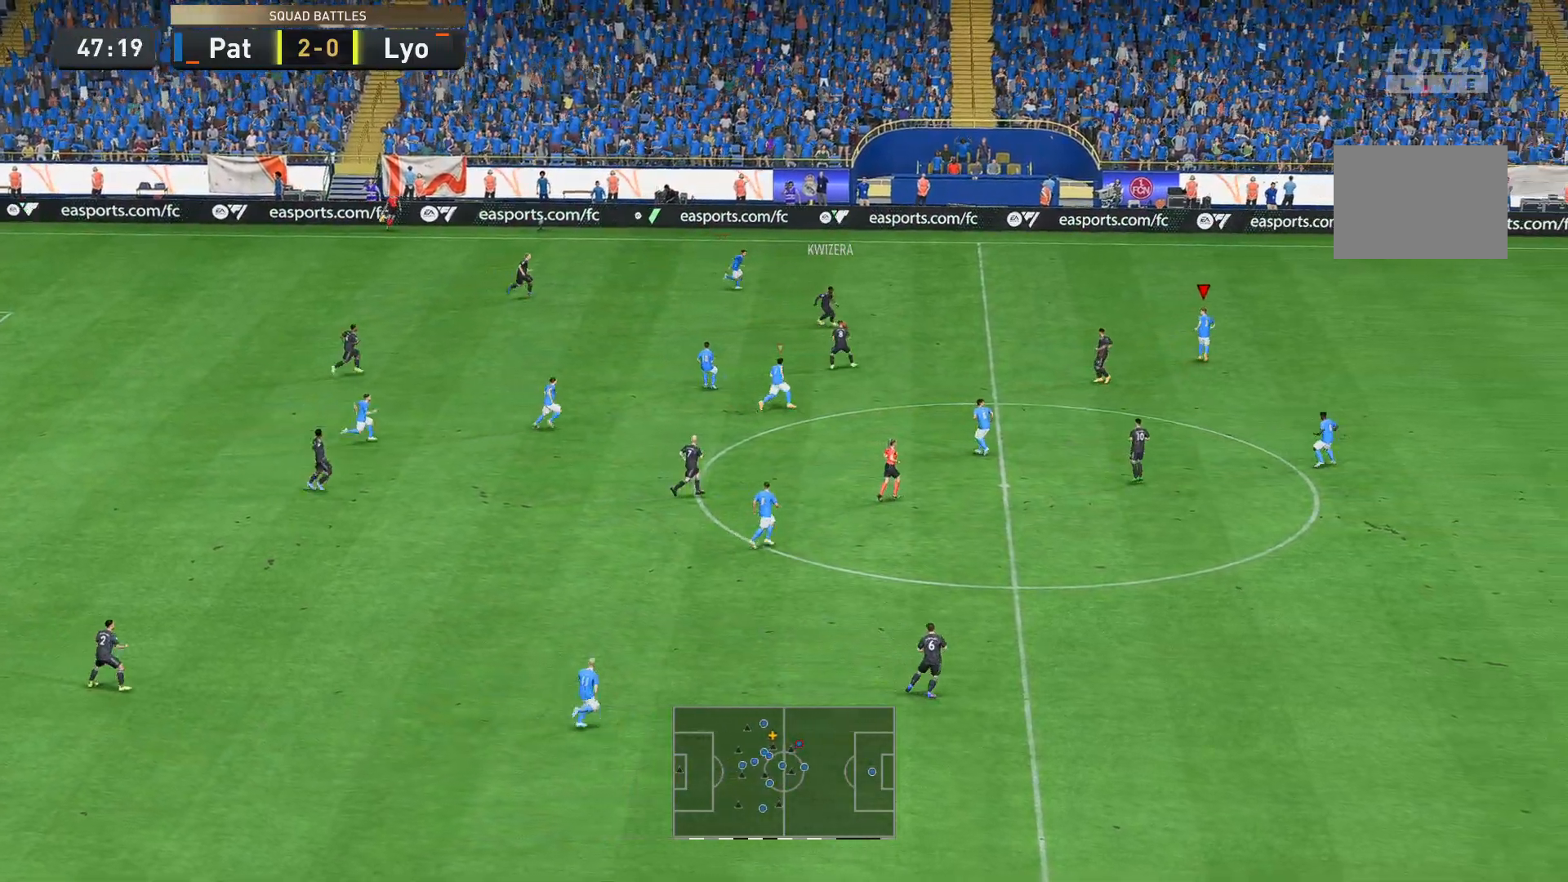
{"buttons": ["R2"], "left_stick": "left", "right_stick": "center", "events": [[105, "left_stick", "left"]]}
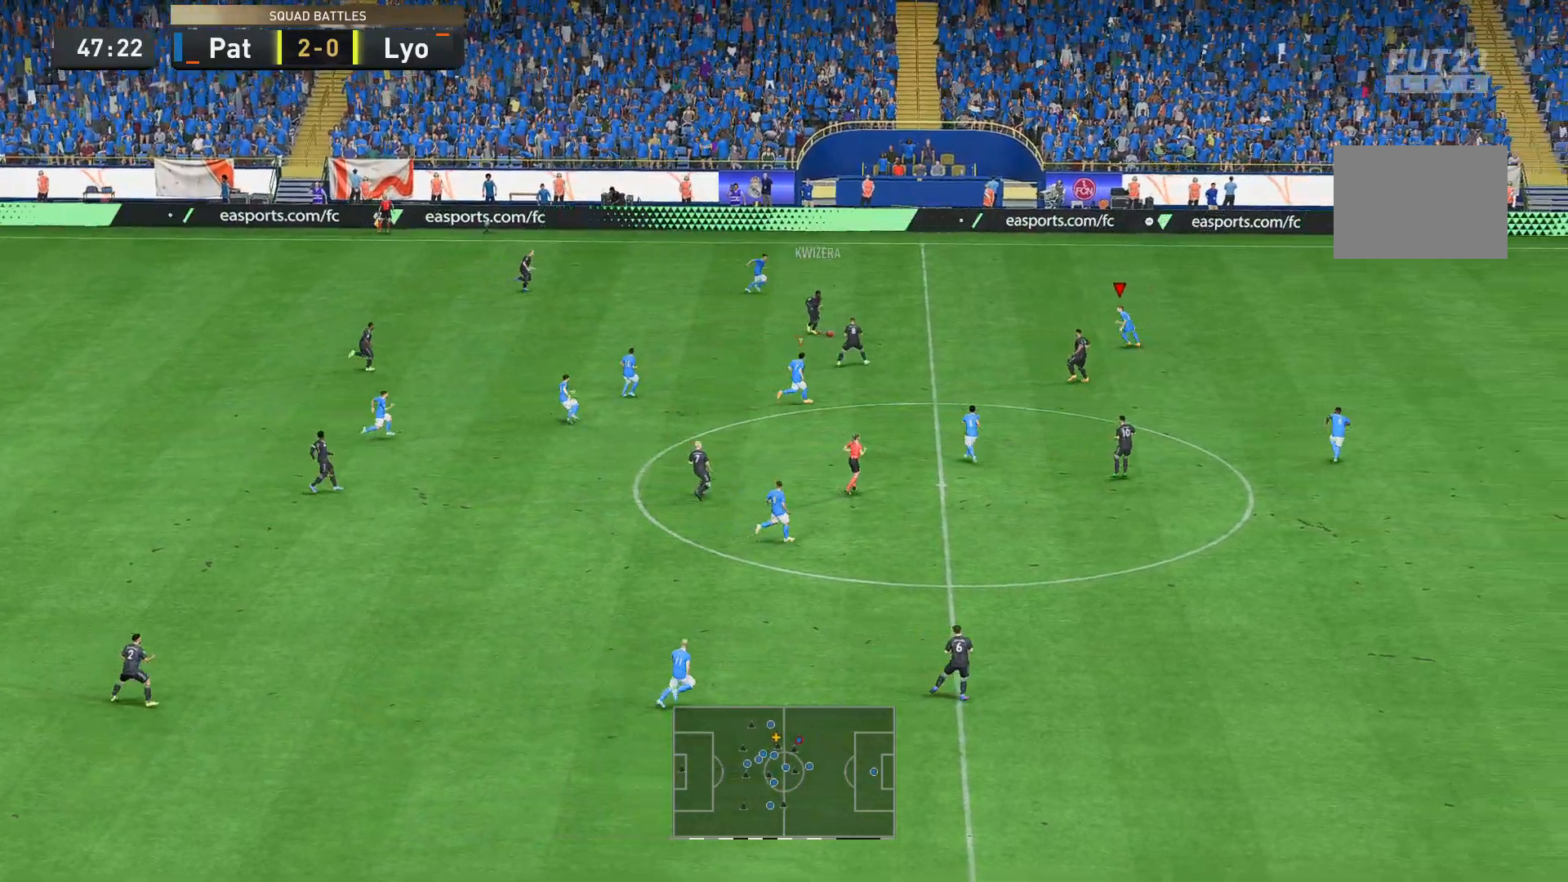
{"buttons": ["R2"], "left_stick": "down-left", "right_stick": "center", "events": [[140, "left_stick", "down-left"], [350, "R2", "up"], [420, "R2", "down"]]}
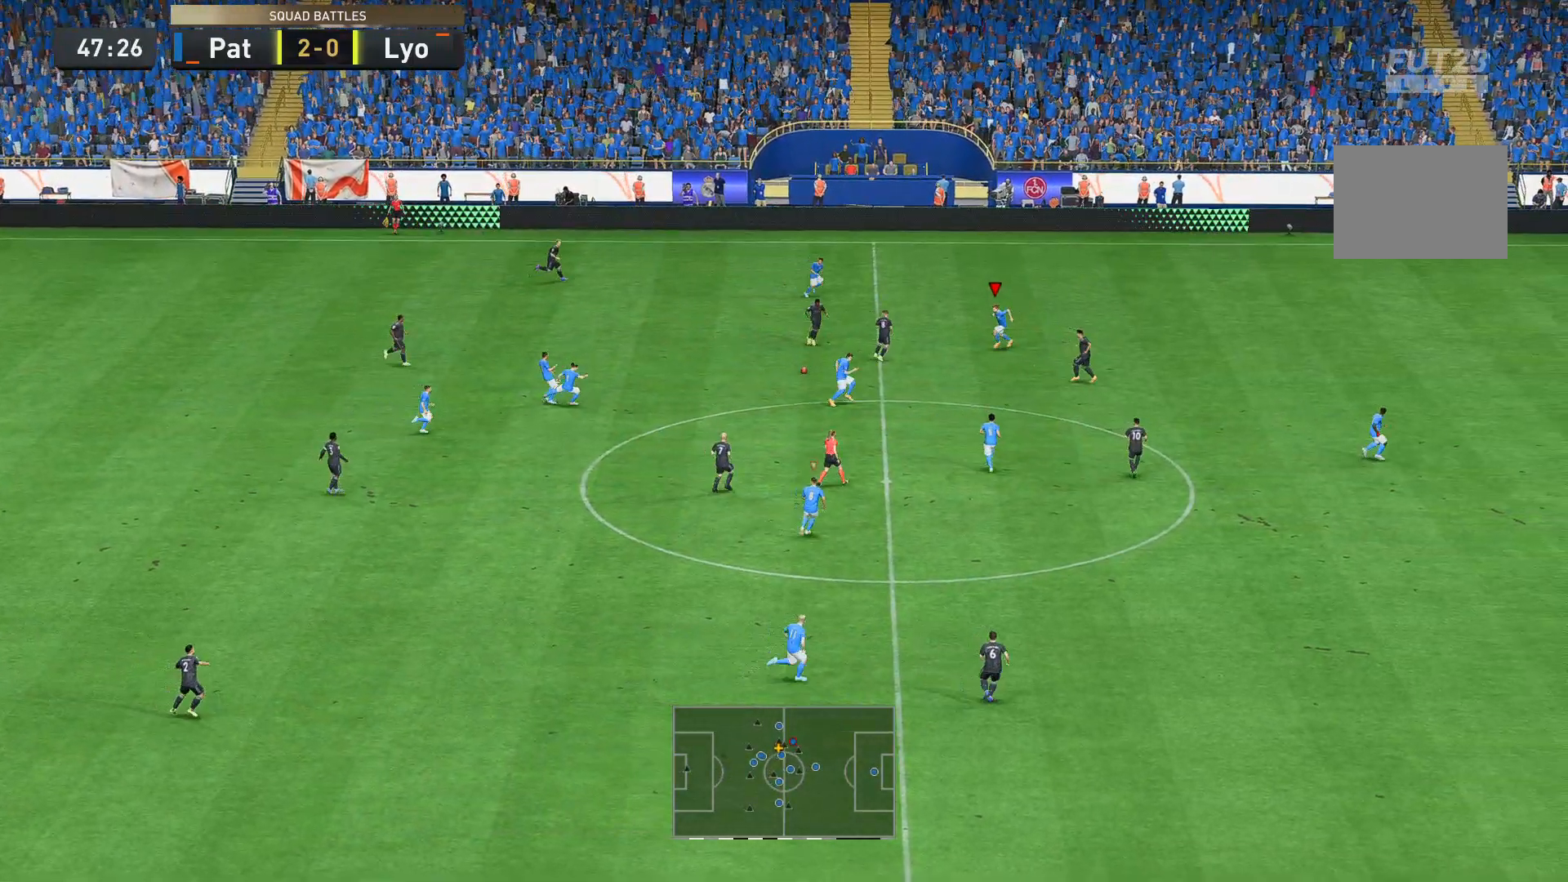
{"buttons": ["R2"], "left_stick": "down-left", "right_stick": "center", "events": [[280, "B", "down"], [384, "B", "up"]]}
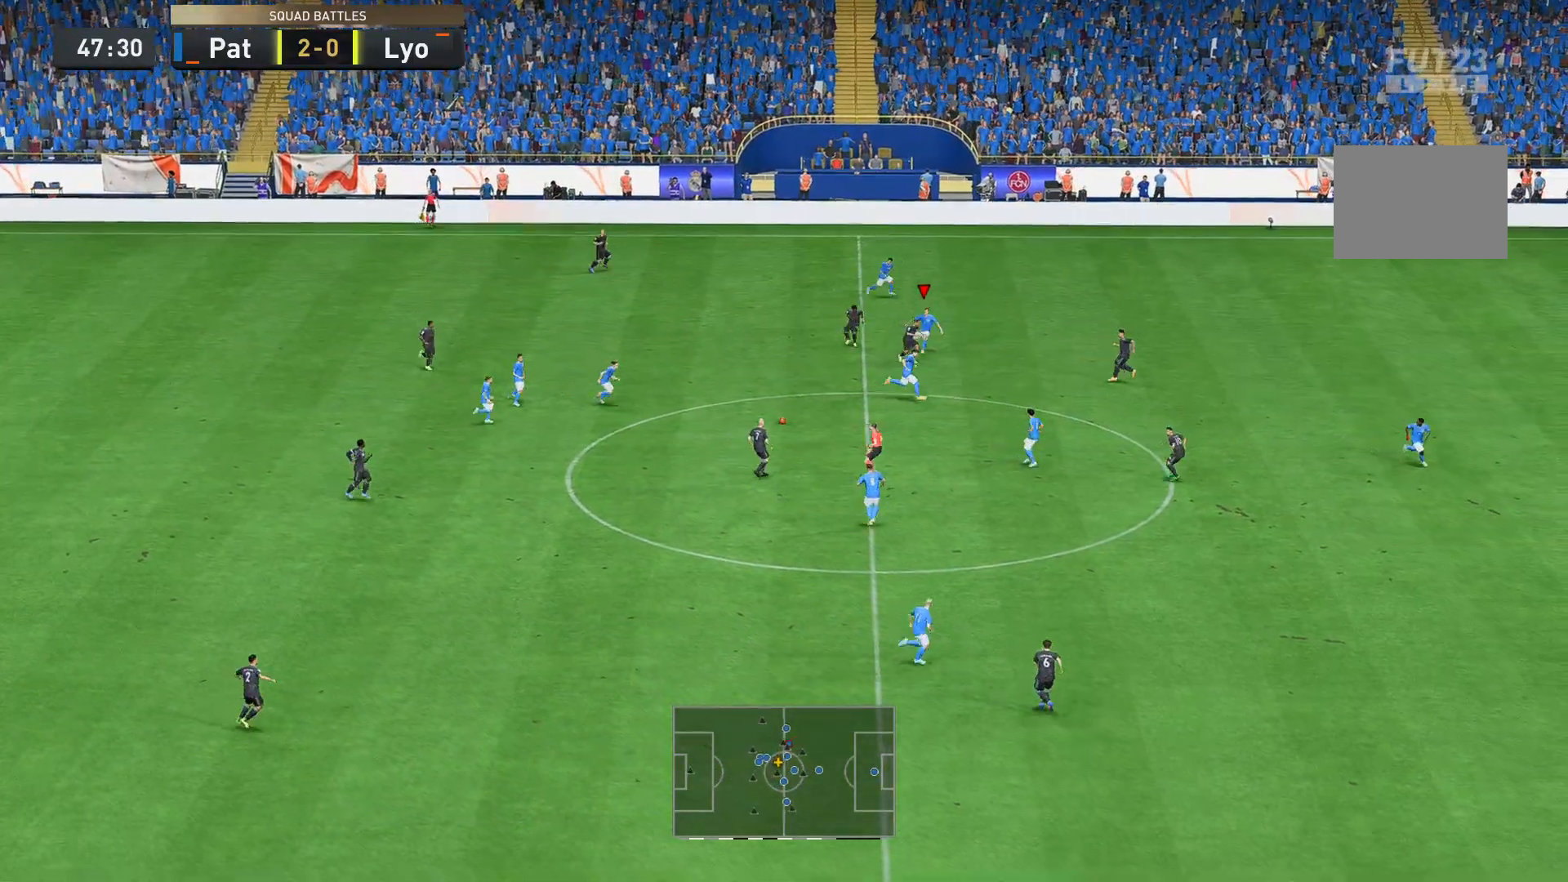
{"buttons": ["R2"], "left_stick": "left", "right_stick": "center", "events": [[245, "left_stick", "left"]]}
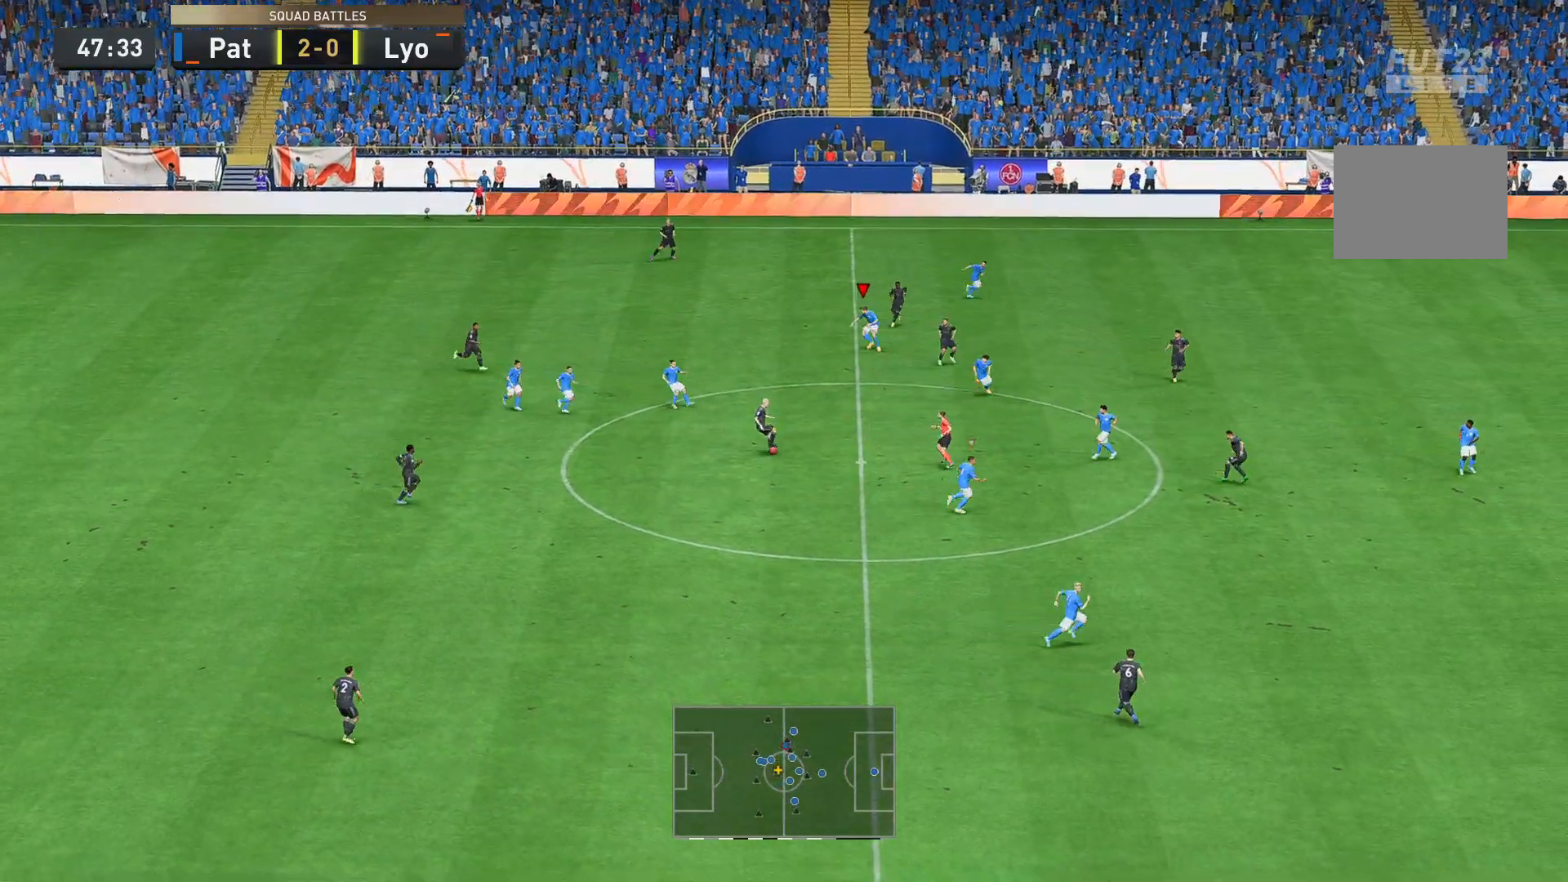
{"buttons": [], "left_stick": "down-left", "right_stick": "center", "events": [[105, "R2", "up"], [105, "left_stick", "down-left"]]}
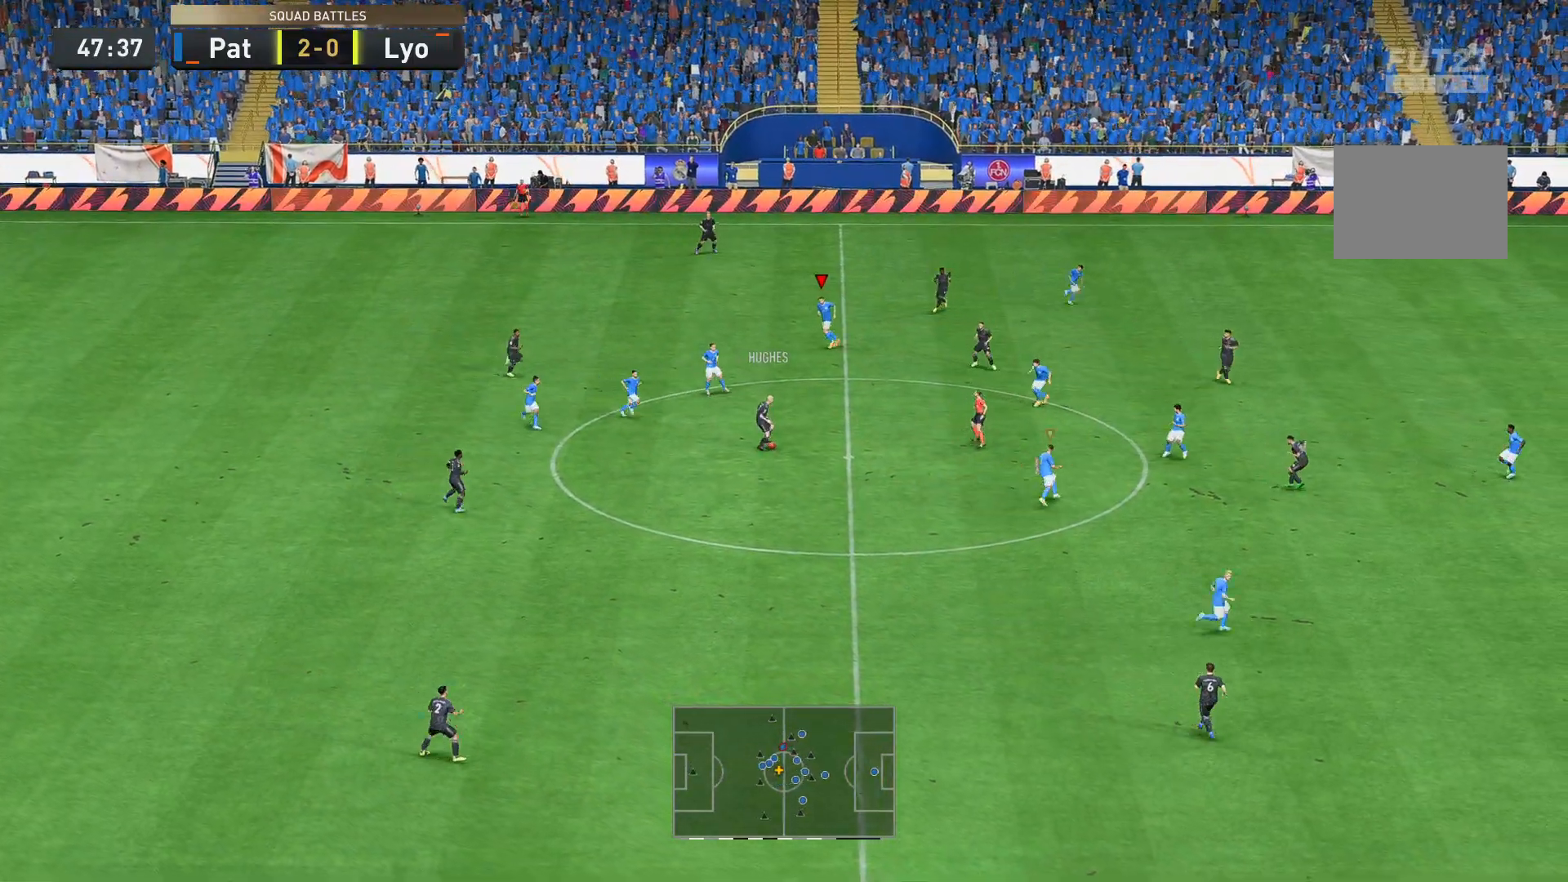
{"buttons": [], "left_stick": "down-left", "right_stick": "center", "events": []}
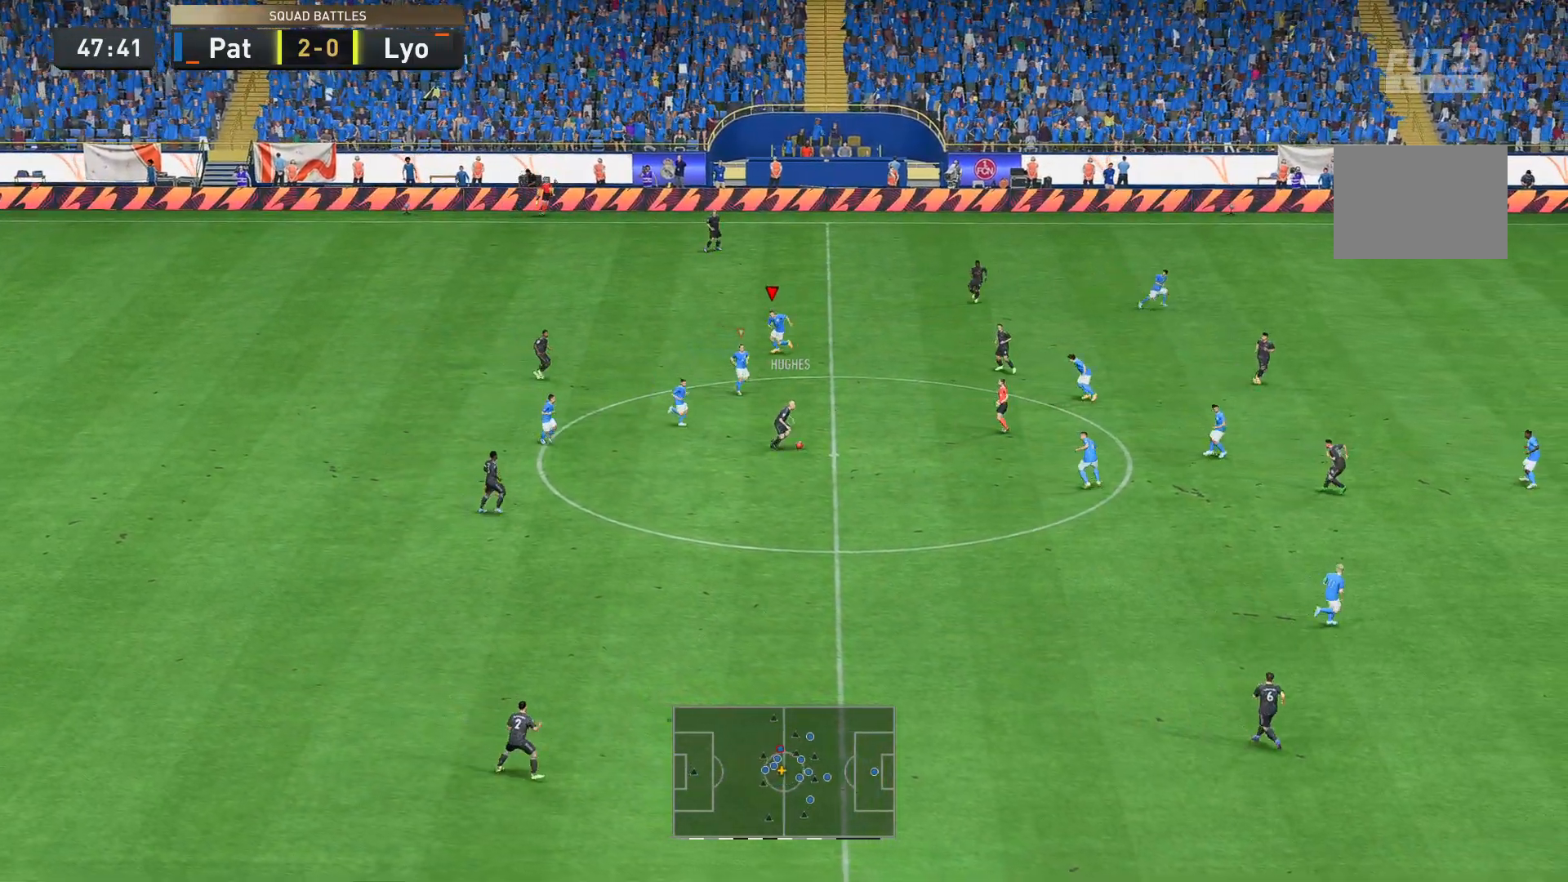
{"buttons": [], "left_stick": "down-left", "right_stick": "center", "events": []}
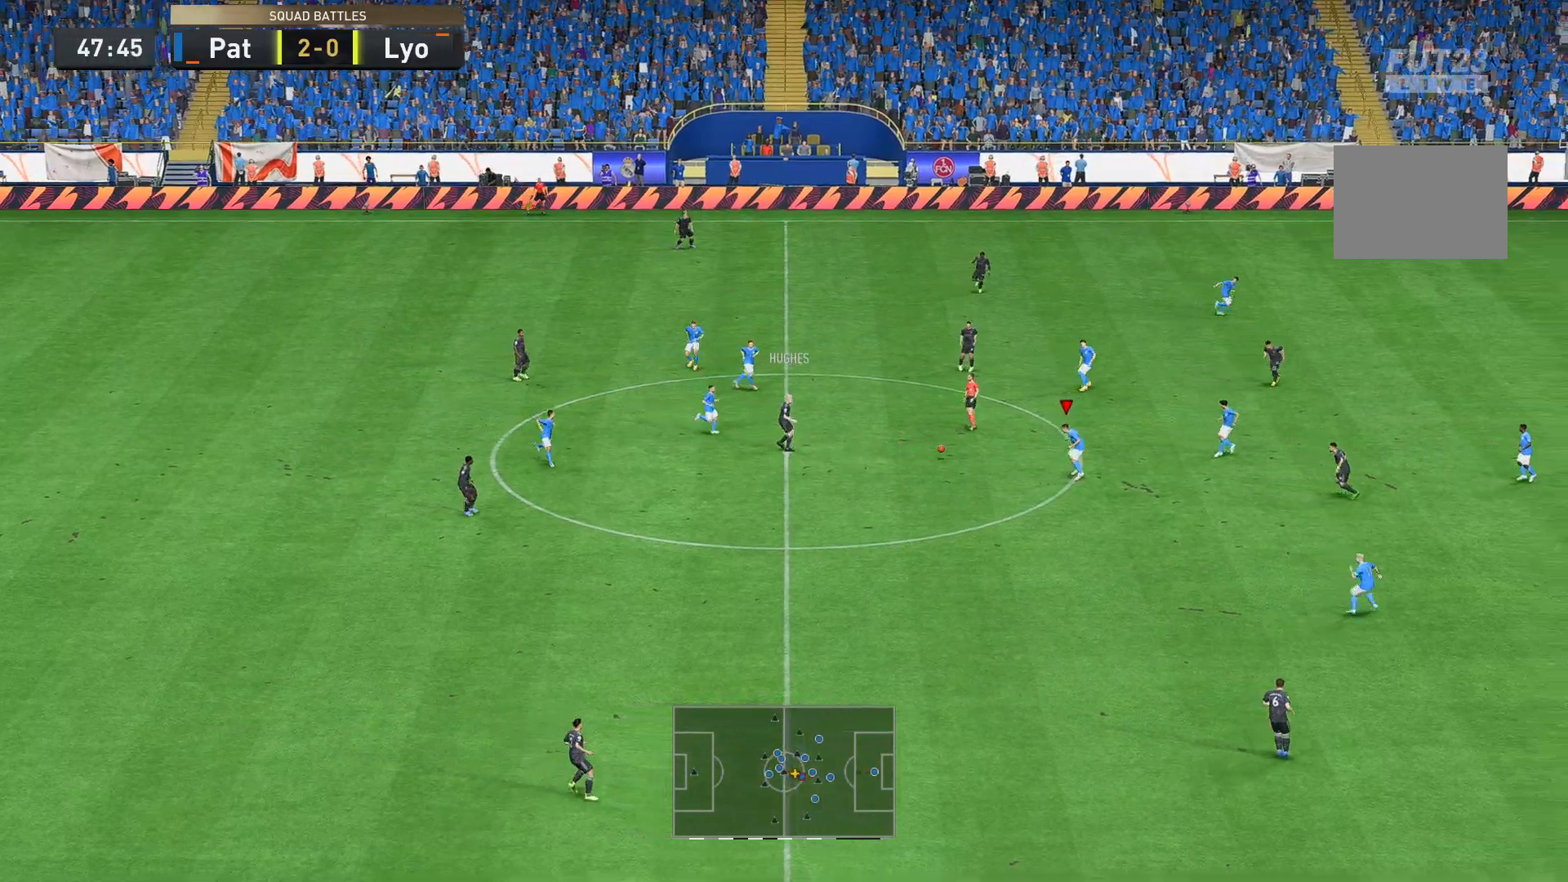
{"buttons": [], "left_stick": "down-left", "right_stick": "center", "events": []}
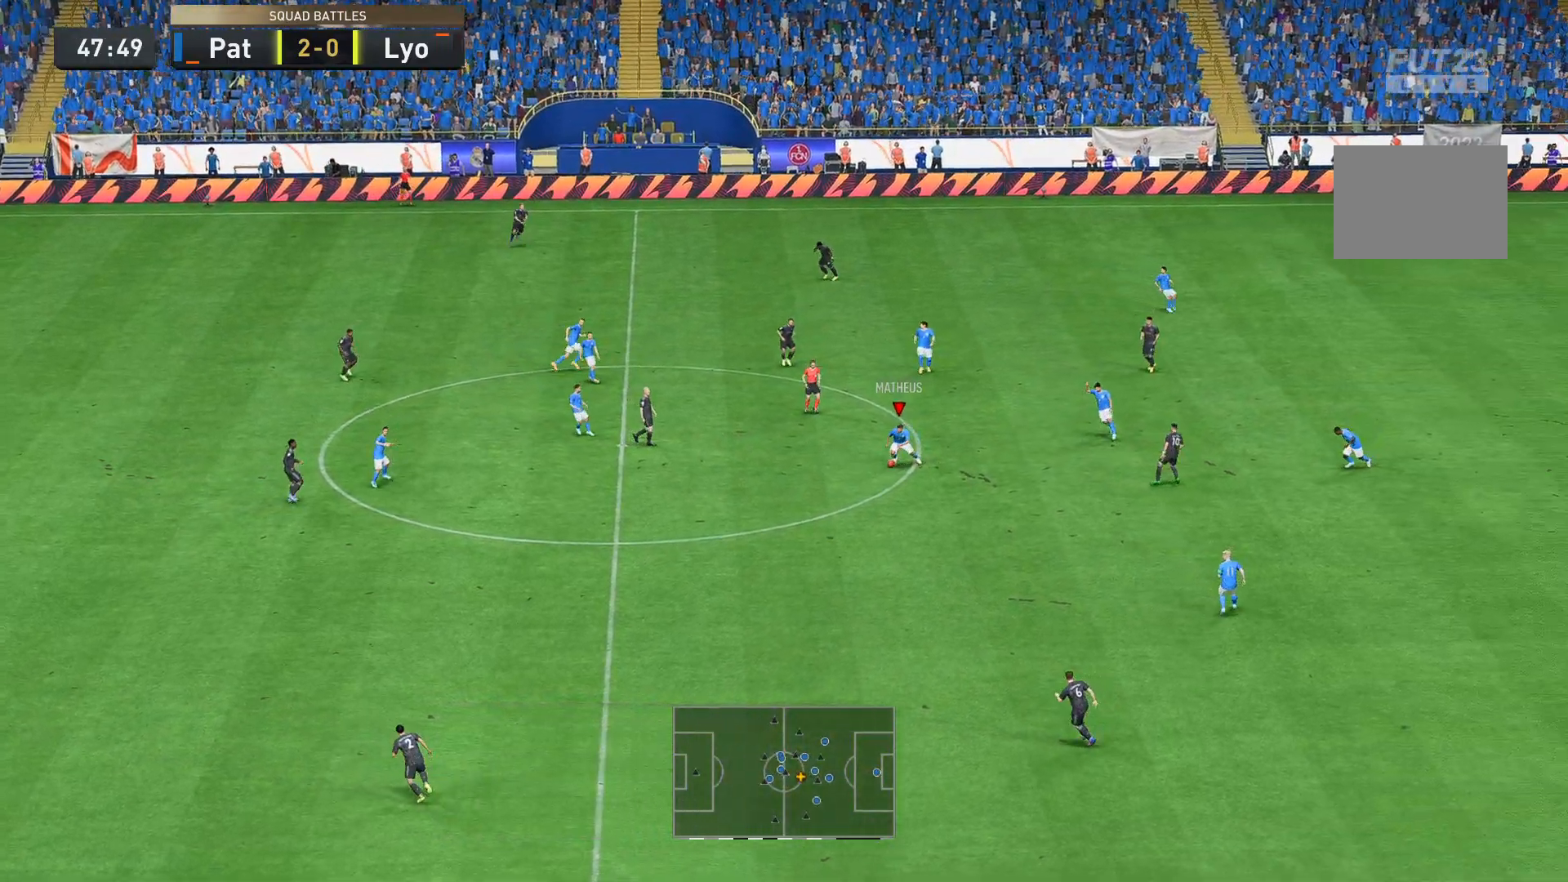
{"buttons": ["R2"], "left_stick": "down-left", "right_stick": "center", "events": [[315, "R2", "down"]]}
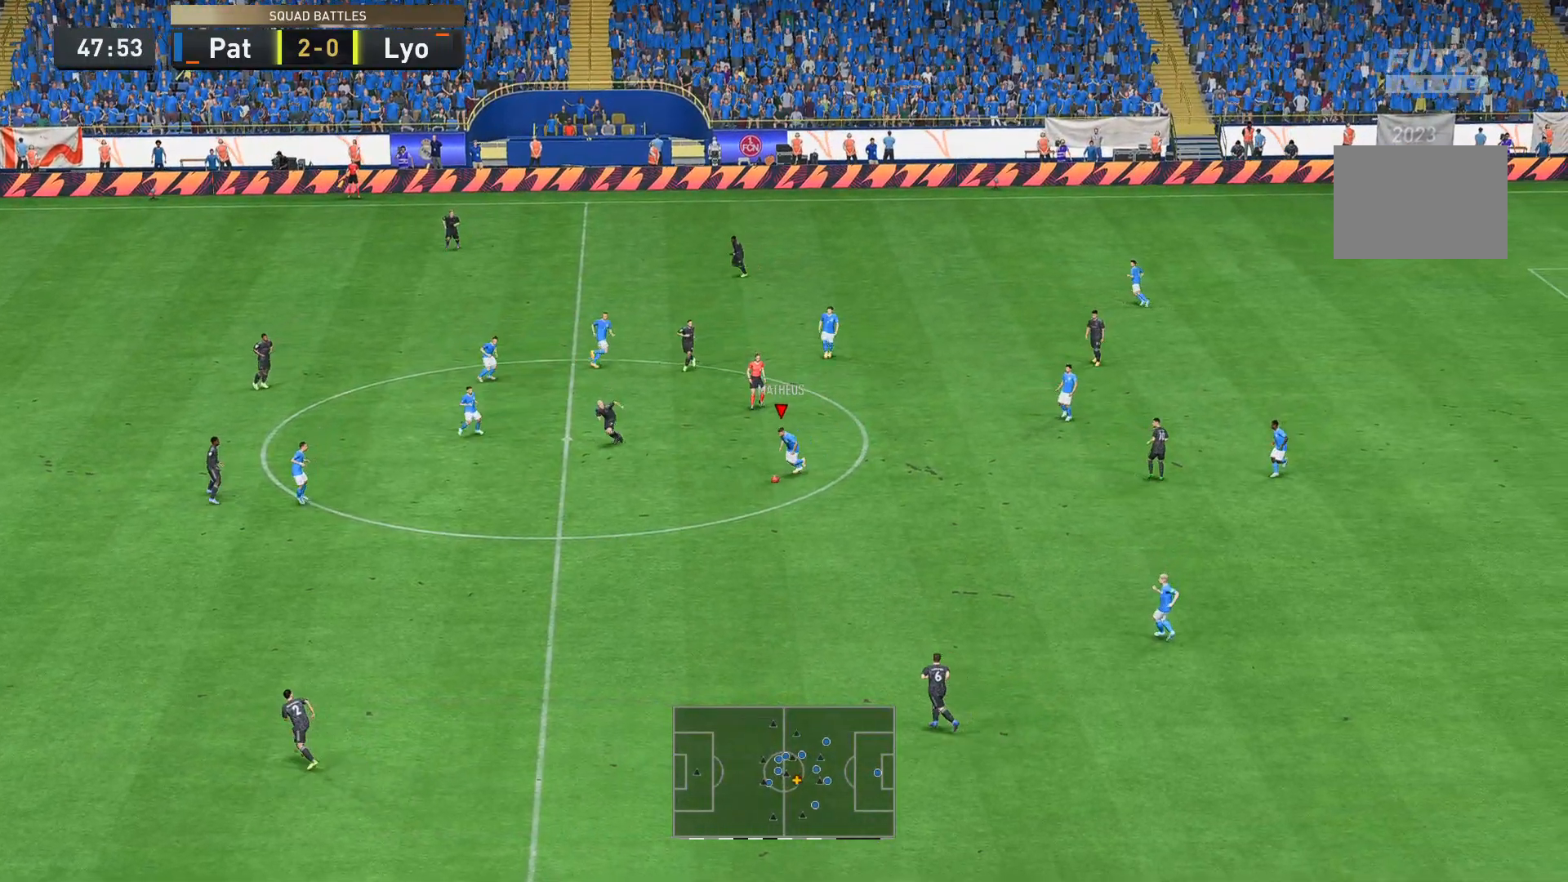
{"buttons": [], "left_stick": "down-left", "right_stick": "center", "events": [[279, "R2", "up"]]}
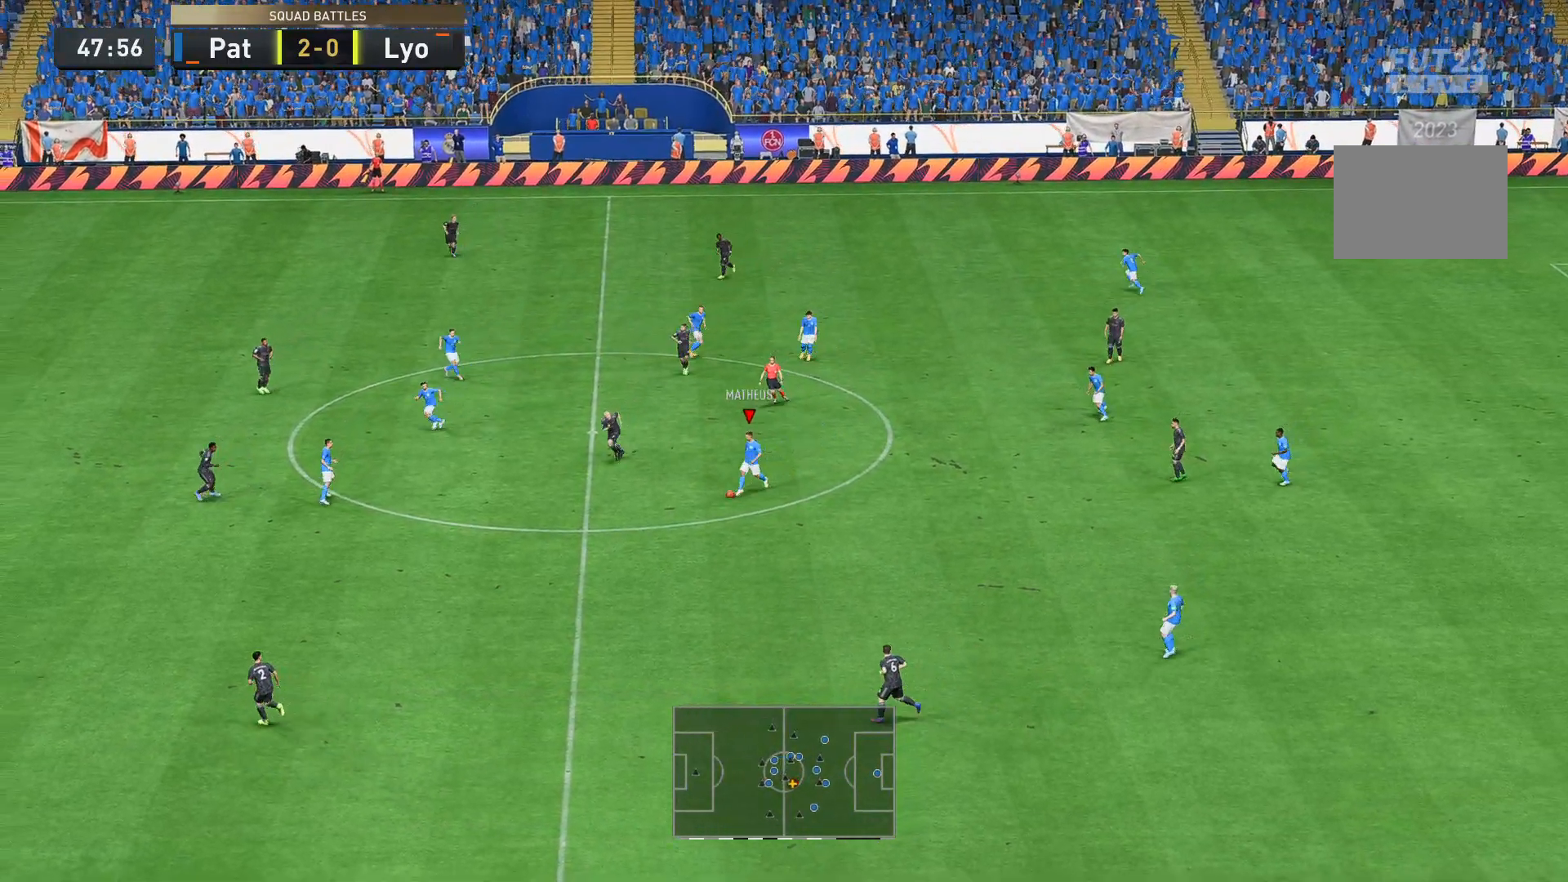
{"buttons": [], "left_stick": "down-left", "right_stick": "center", "events": []}
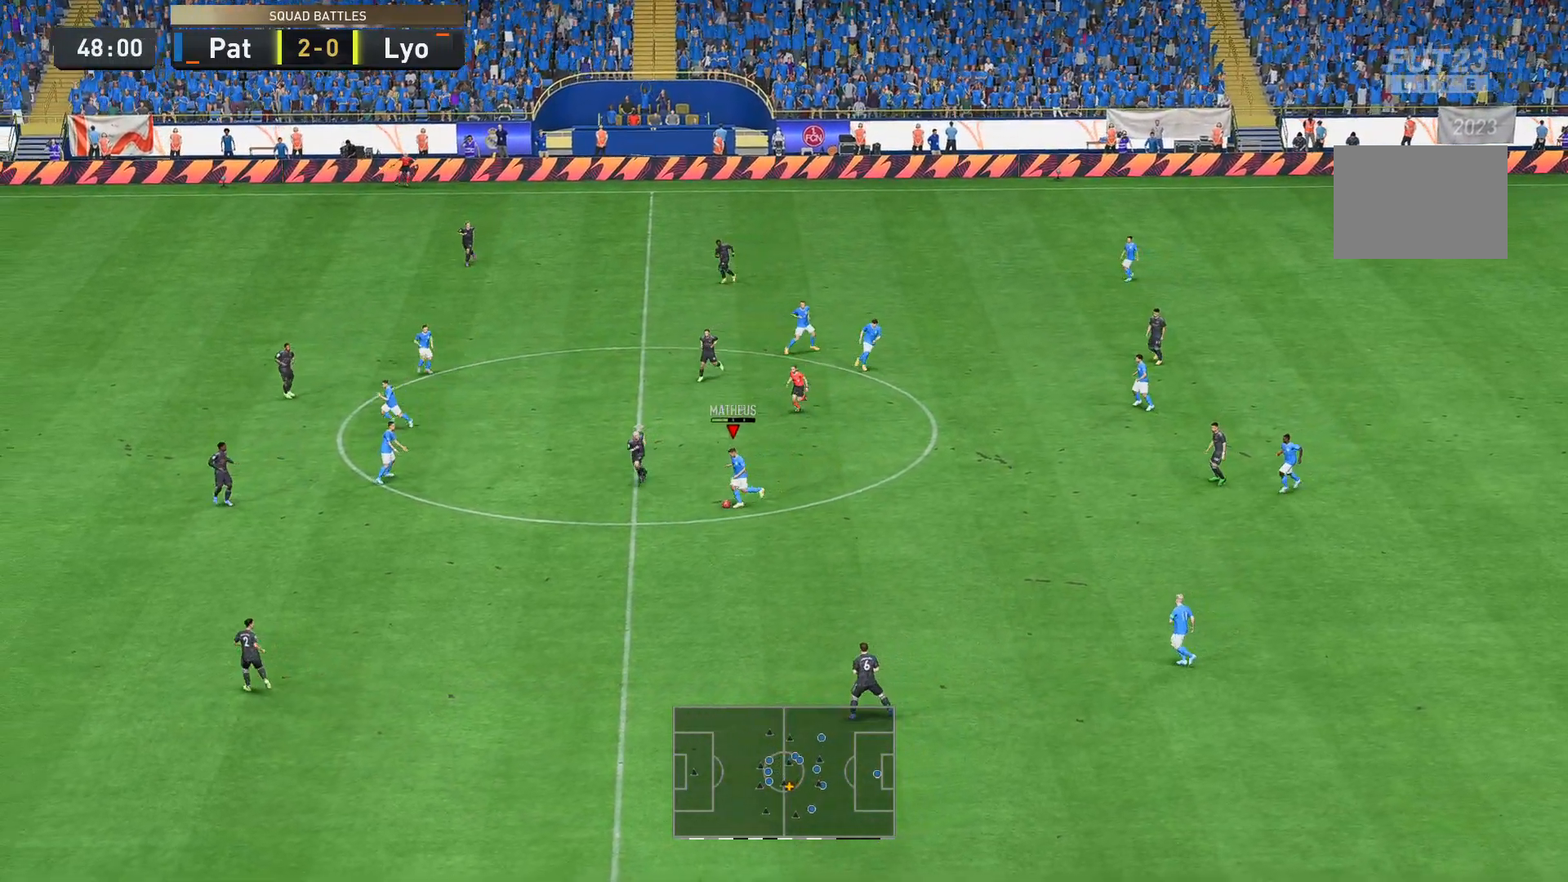
{"buttons": [], "left_stick": "left", "right_stick": "center", "events": [[419, "left_stick", "left"]]}
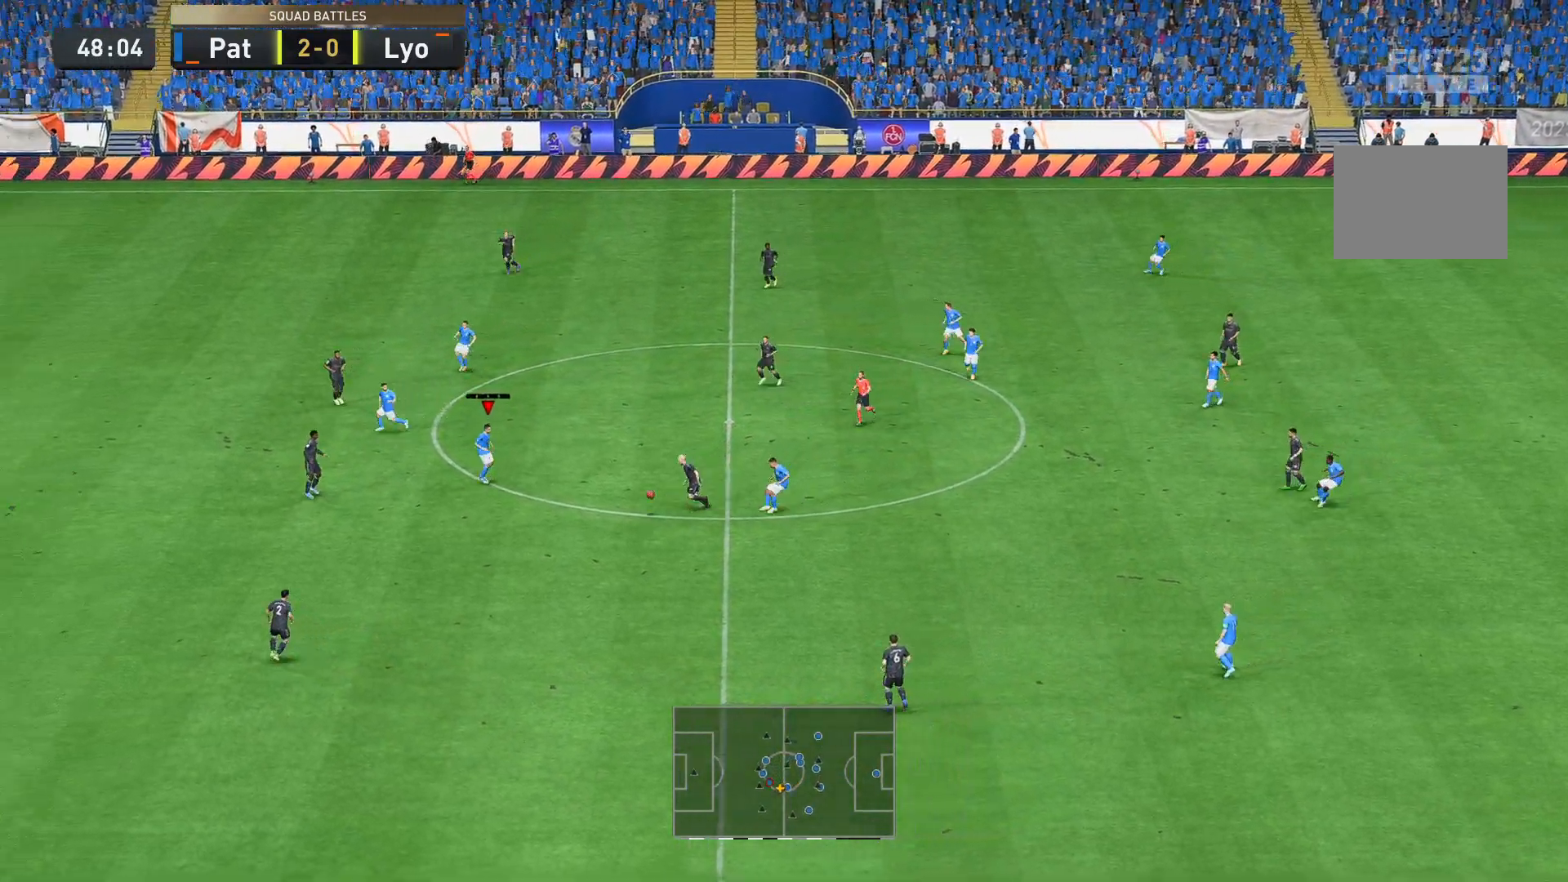
{"buttons": [], "left_stick": "up-right", "right_stick": "center", "events": [[420, "left_stick", "center"], [490, "left_stick", "up-right"]]}
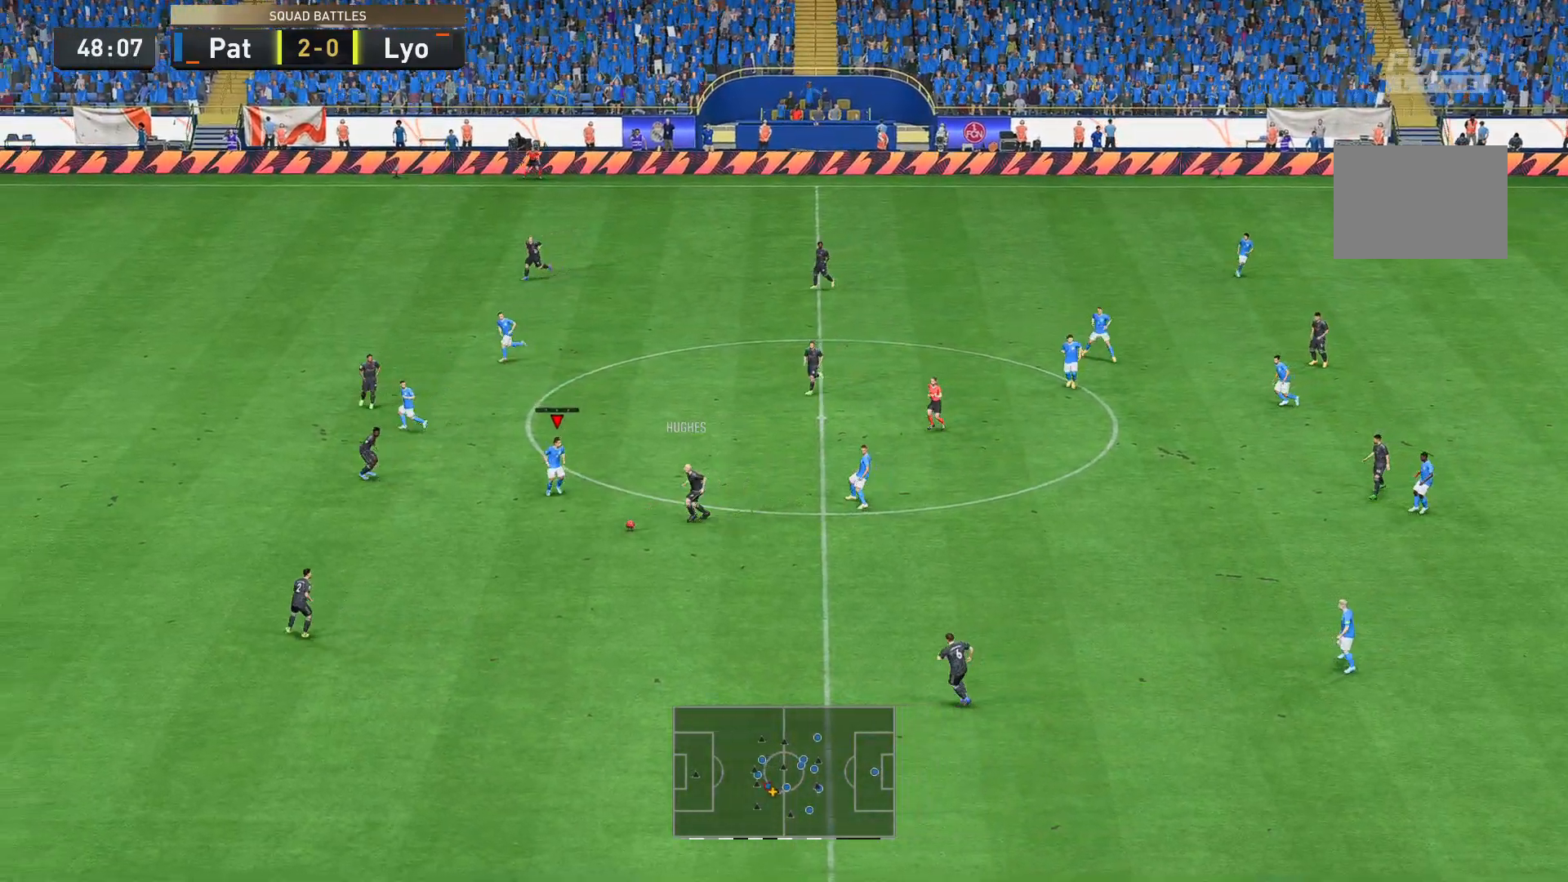
{"buttons": [], "left_stick": "down-left", "right_stick": "center", "events": [[210, "left_stick", "up-left"], [280, "left_stick", "down-left"]]}
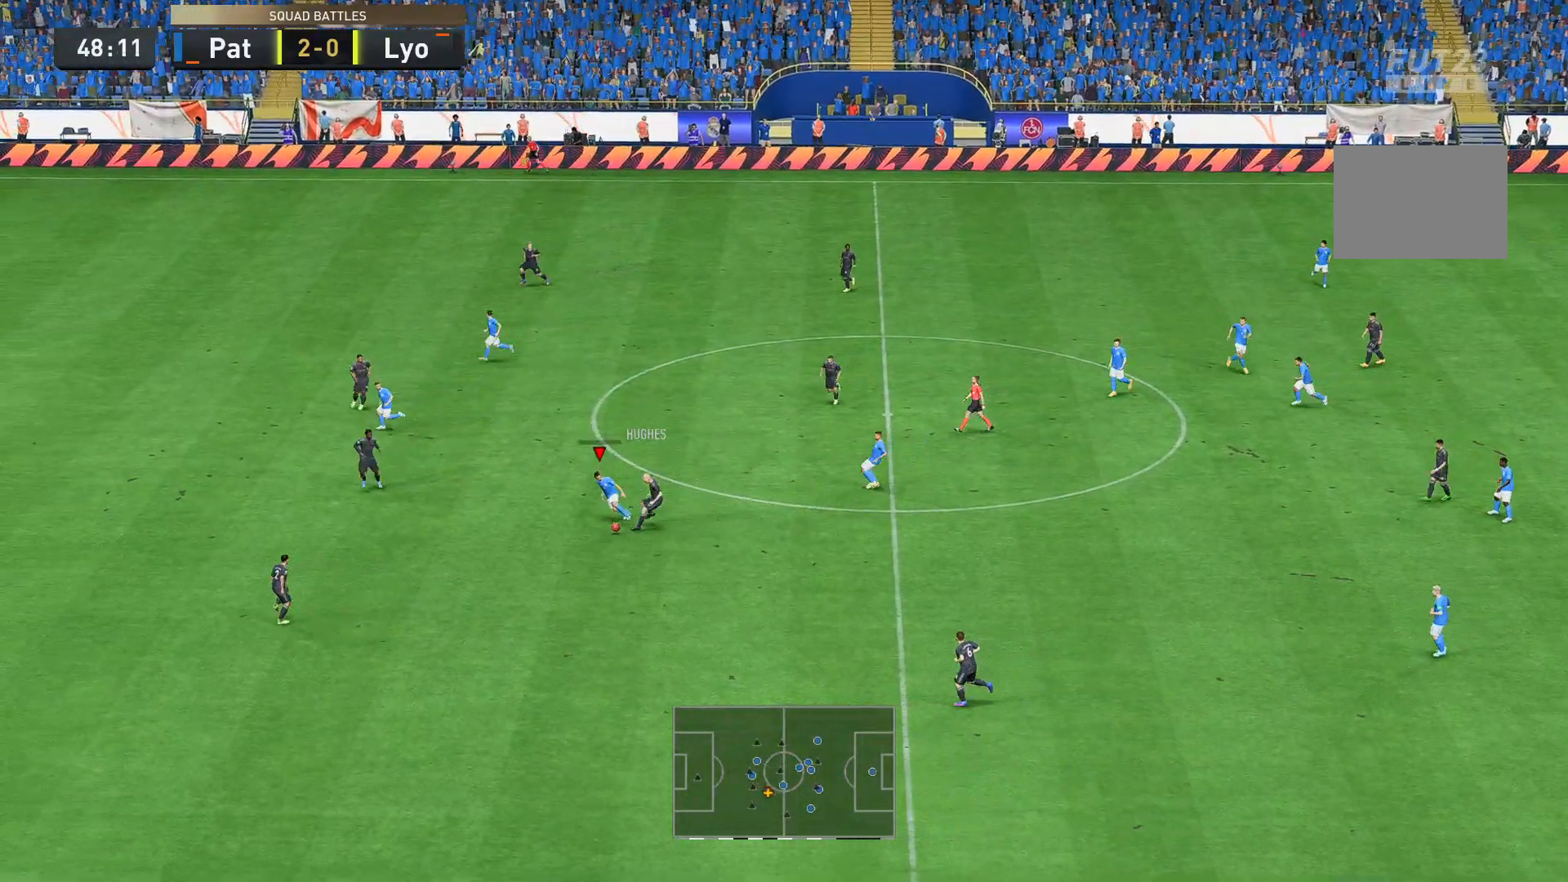
{"buttons": ["R2"], "left_stick": "down-left", "right_stick": "center", "events": [[245, "R2", "down"]]}
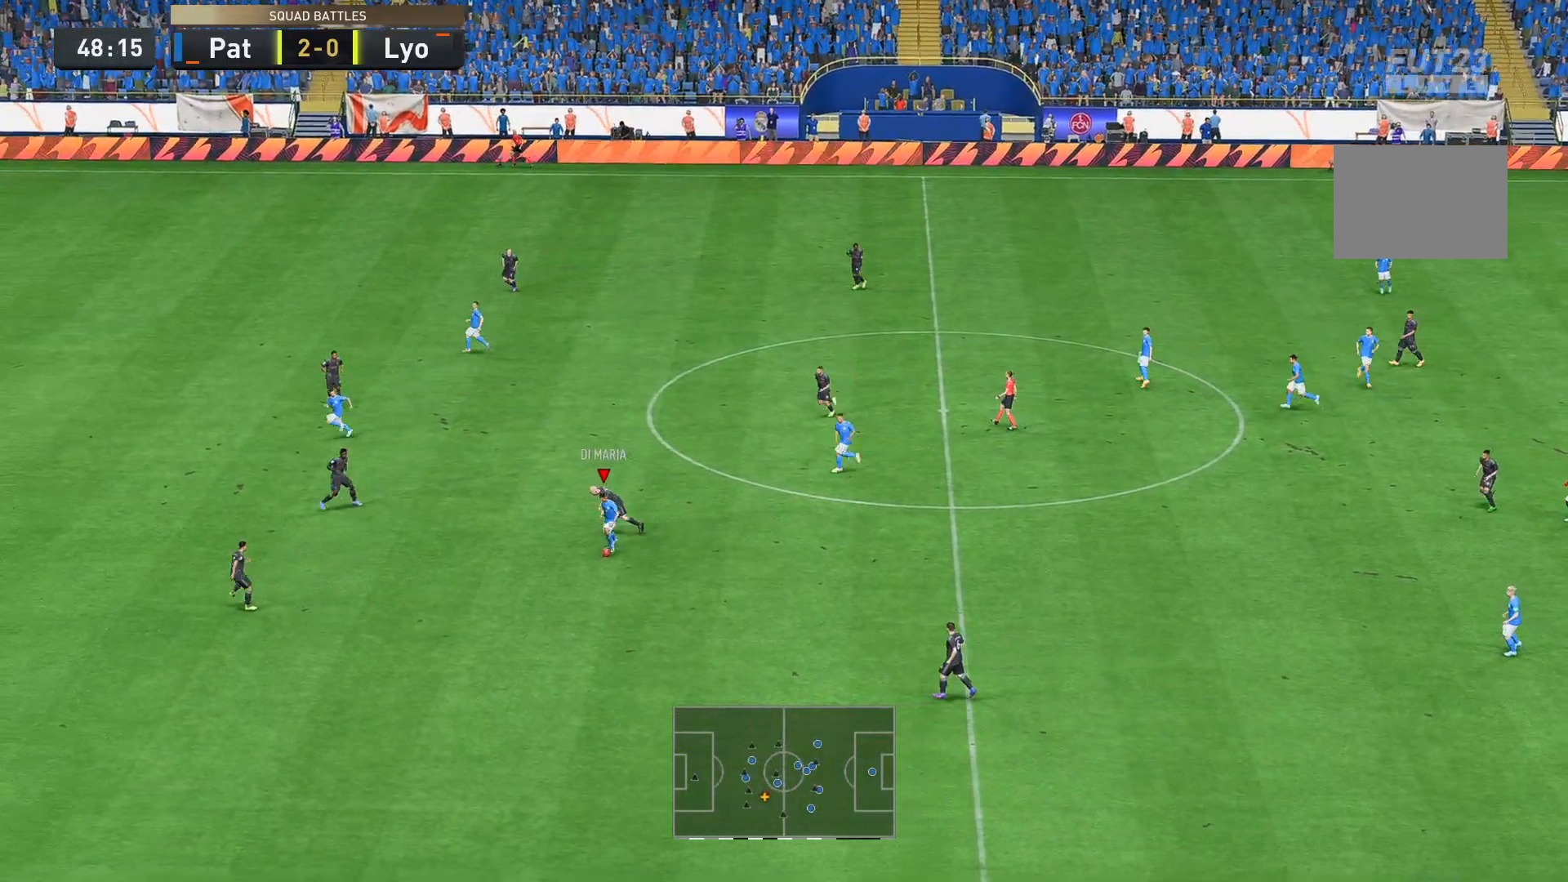
{"buttons": [], "left_stick": "down-right", "right_stick": "center", "events": [[175, "R2", "up"], [245, "left_stick", "down-right"]]}
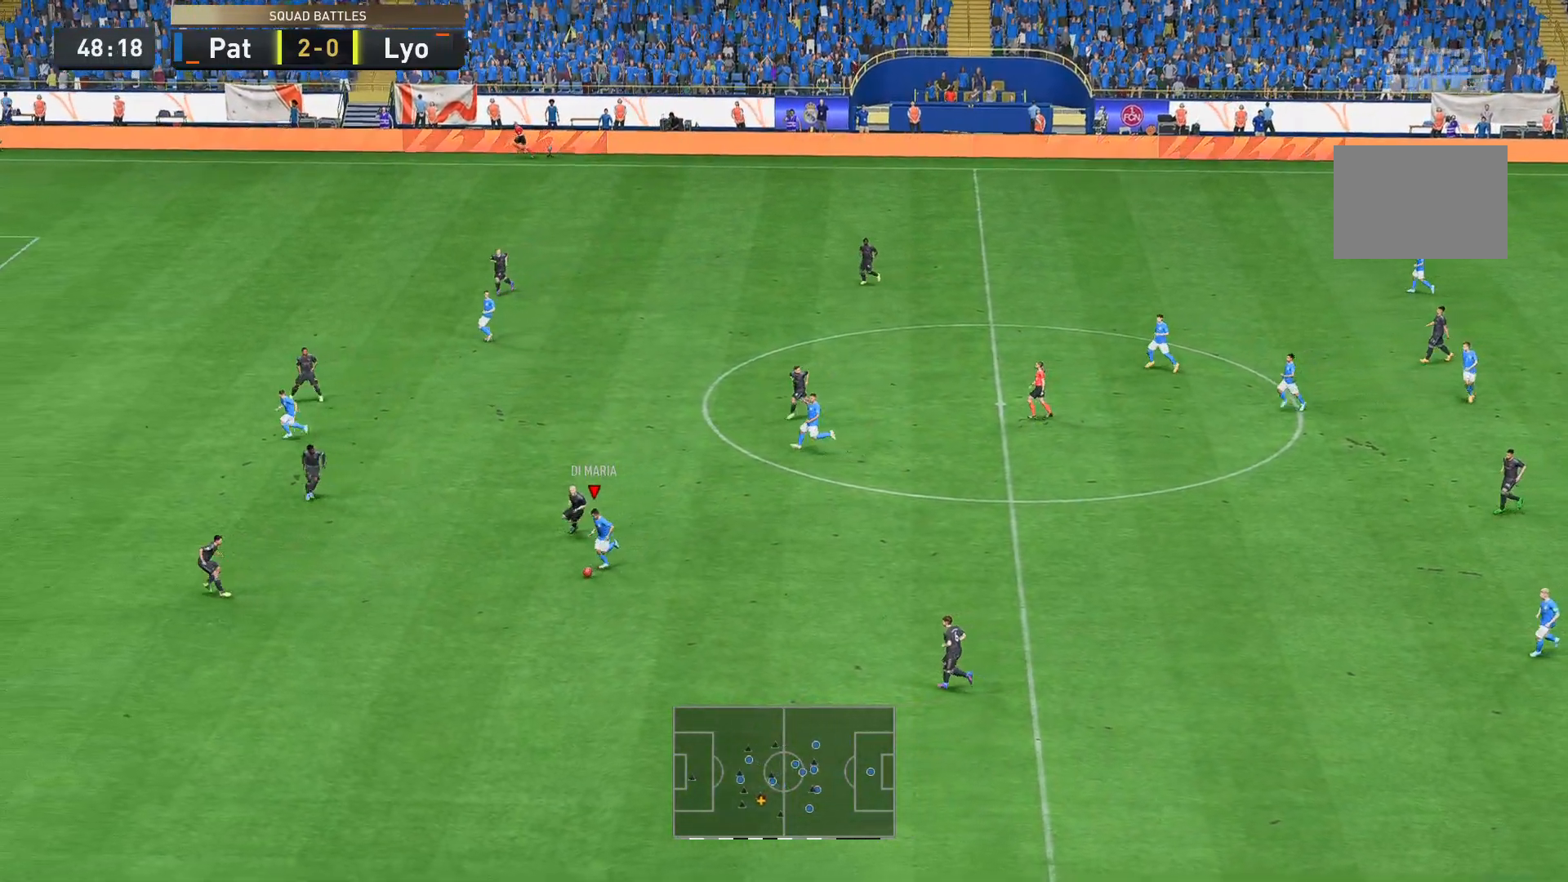
{"buttons": [], "left_stick": "up-right", "right_stick": "center", "events": [[69, "left_stick", "right"], [279, "left_stick", "up-right"]]}
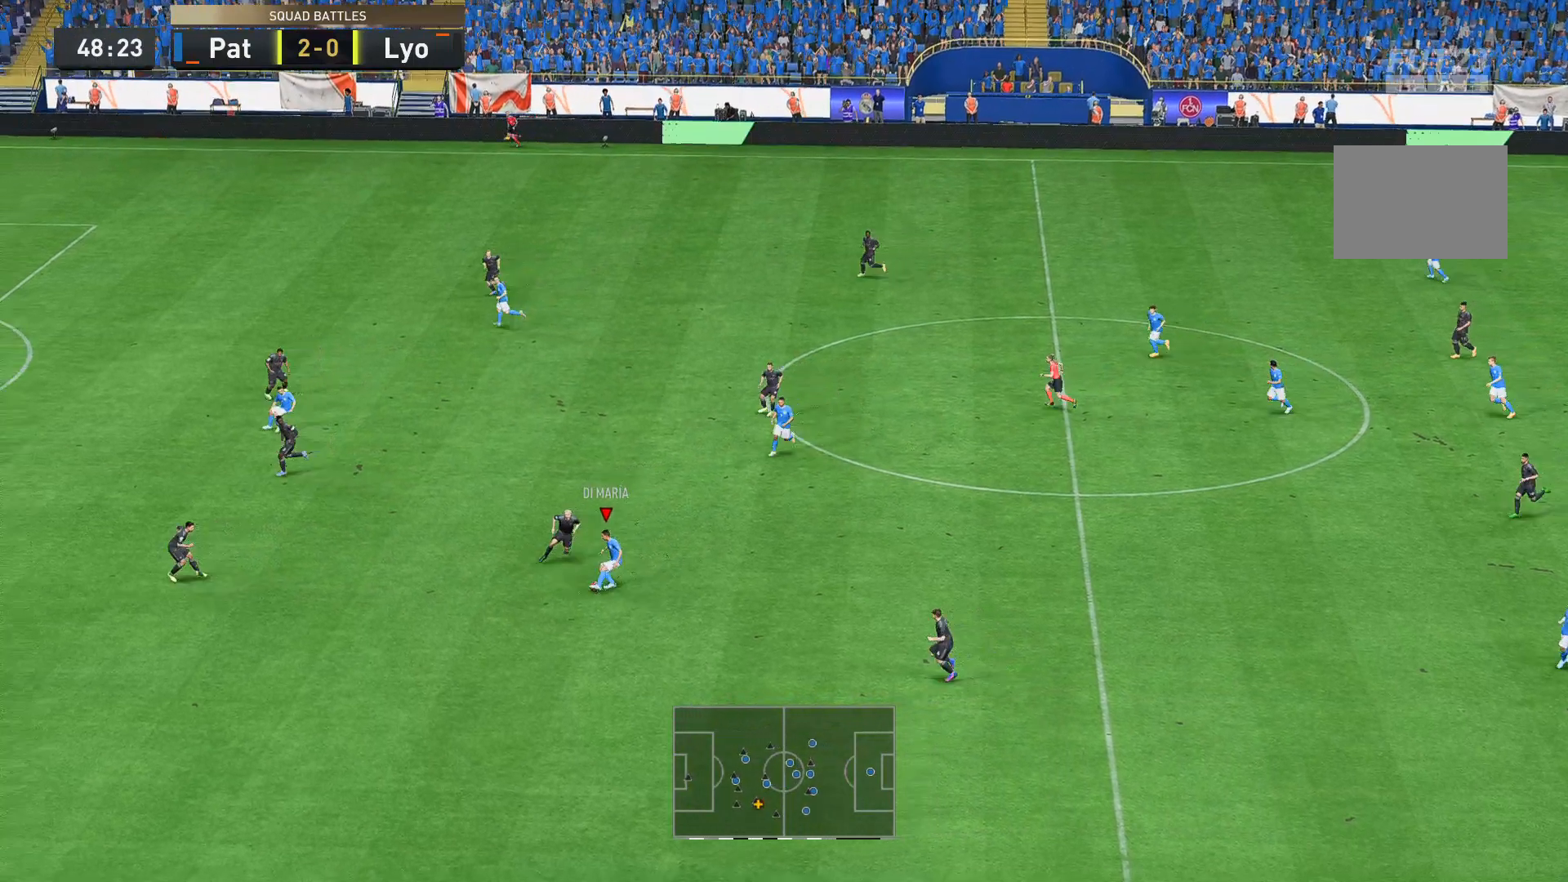
{"buttons": [], "left_stick": "up-right", "right_stick": "center", "events": []}